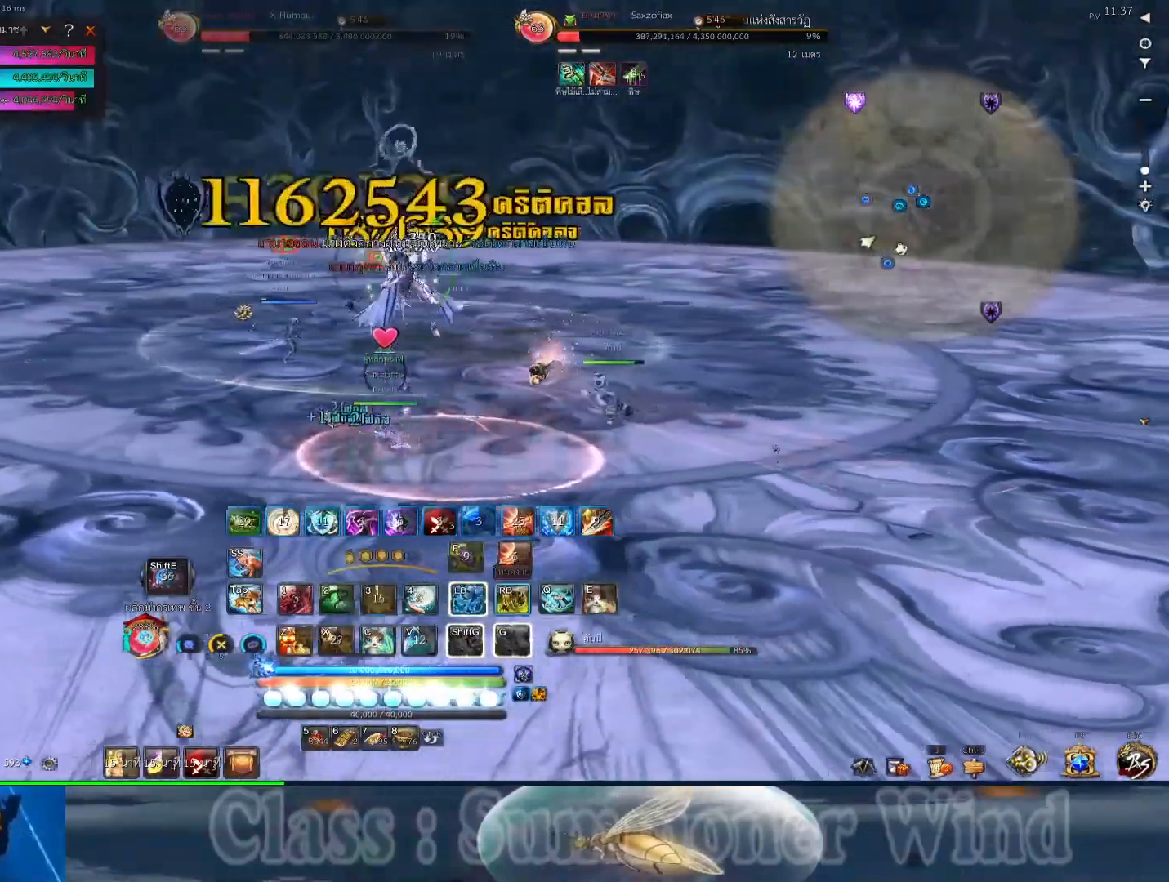
Gameplay with keyboard and mouse; each line is a JSON object with the keys and mouse buttons held at the frame after it. "events" lists presses ("down") and releases ("up") of "1", "2", "3", "4", "5", "a", "alt", "c", "ctrl", "d", "e", "f", "q", "r", "s", "shift", "space", "tab", "v", "w", "x", "z", "mouse_left", "mouse_middle", "mouse_right", "mouse_wheel_up" and "mouse_wheel_down" between this image and that frame as [ms after this image, input, new state], when the widget could be followed in between. "mouse_left", "mouse_middle", "mouse_right", "mouse_wheel_up", "mouse_wheel_down" = the "left", "middle", "right", "wheel_up", "wheel_down" buttons of the "mouse" list. No other keys are recorded. Not read: mouse_move.
{"keys": ["a"], "mouse": ["right"], "events": [[17, "3", "up"], [50, "mouse_right", "up"], [117, "3", "down"], [117, "mouse_right", "down"], [117, "r", "down"], [150, "r", "up"], [200, "3", "up"], [233, "mouse_right", "up"], [267, "r", "down"], [300, "mouse_right", "down"], [300, "r", "up"], [367, "2", "down"], [400, "r", "down"], [433, "mouse_right", "up"], [433, "r", "up"], [467, "2", "up"], [500, "mouse_right", "down"]]}
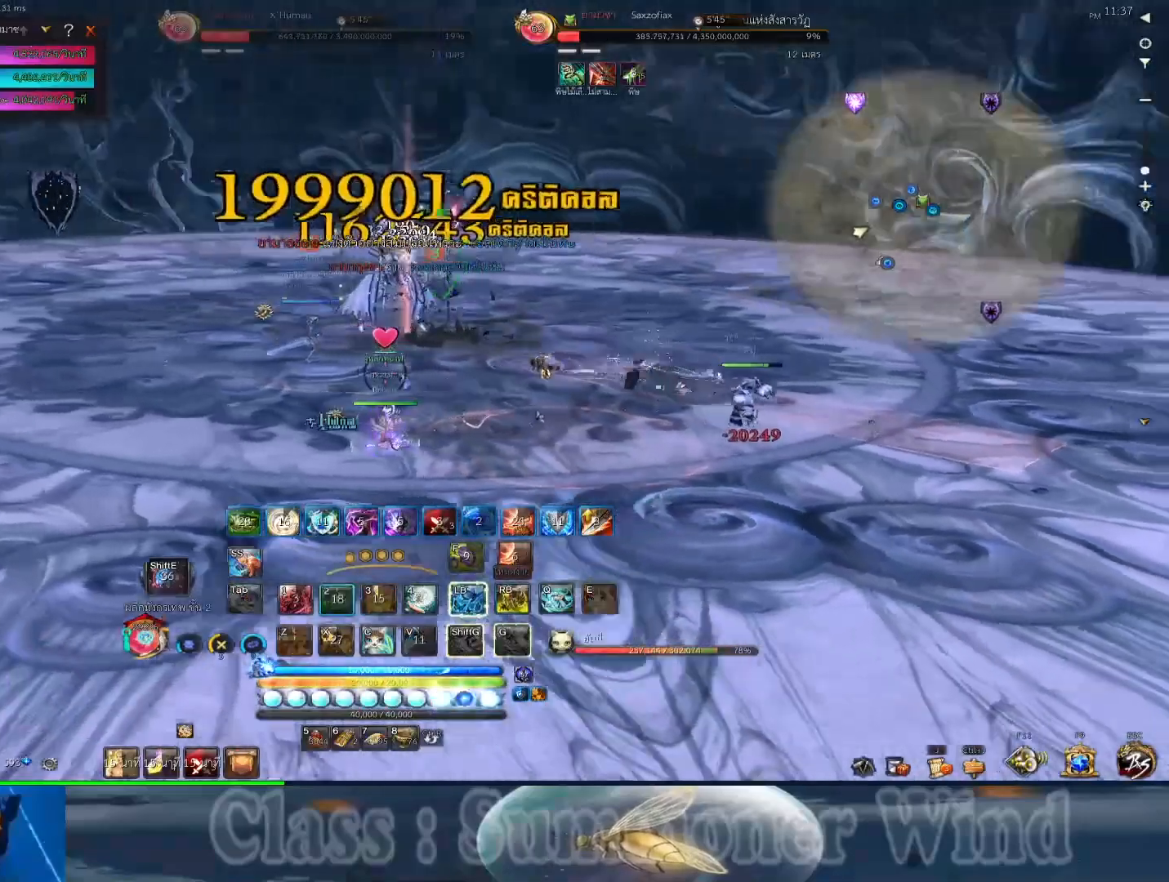
{"keys": ["a", "r"], "mouse": [], "events": [[33, "2", "down"], [117, "2", "up"], [117, "mouse_right", "up"], [217, "2", "down"], [217, "mouse_right", "down"], [217, "r", "down"], [250, "r", "up"], [283, "2", "up"], [283, "mouse_right", "up"], [350, "r", "down"], [383, "mouse_right", "down"], [383, "r", "up"], [450, "2", "down"], [483, "2", "up"], [483, "mouse_right", "up"], [483, "r", "down"]]}
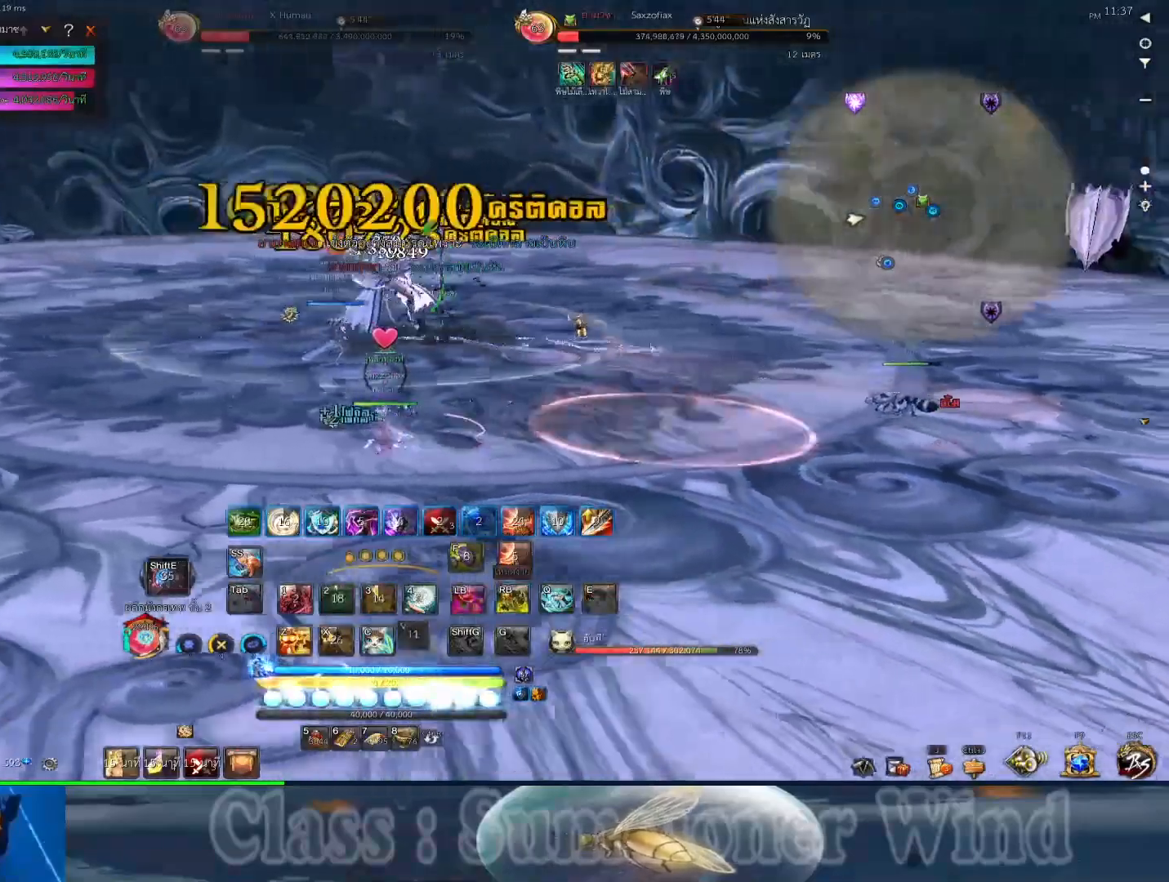
{"keys": ["a"], "mouse": ["right"], "events": [[17, "r", "up"], [100, "mouse_right", "down"], [100, "z", "down"], [167, "mouse_right", "up"], [167, "z", "up"], [267, "mouse_right", "down"], [267, "z", "down"], [300, "r", "down"], [333, "mouse_right", "up"], [333, "r", "up"], [333, "z", "up"], [450, "mouse_right", "down"], [450, "r", "down"], [450, "z", "down"], [483, "r", "up"], [483, "z", "up"]]}
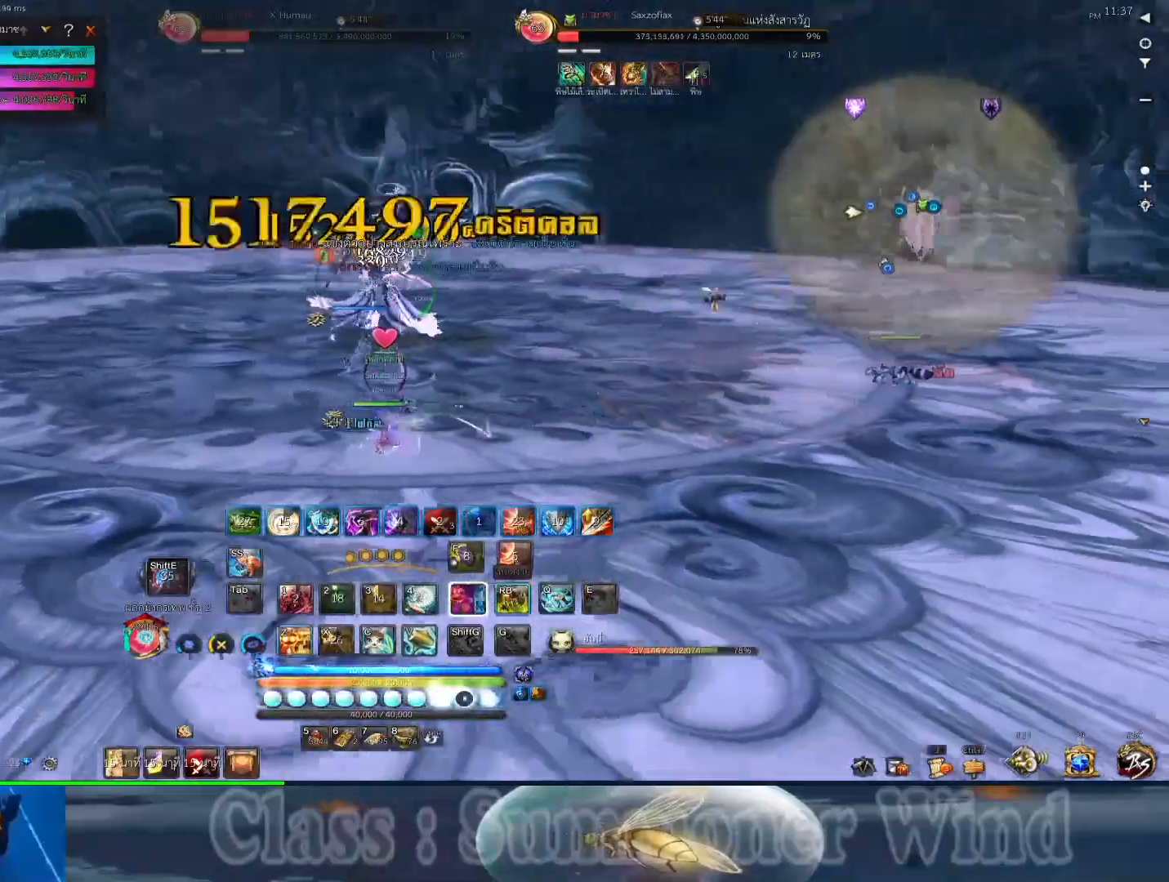
{"keys": ["2", "a"], "mouse": ["right"], "events": [[50, "2", "down"], [50, "mouse_right", "up"], [83, "2", "up"], [83, "z", "down"], [117, "mouse_right", "down"], [217, "mouse_right", "up"], [217, "z", "up"], [250, "r", "down"], [250, "z", "down"], [283, "r", "up"], [333, "mouse_right", "down"], [400, "r", "down"], [433, "mouse_right", "up"], [433, "r", "up"], [433, "z", "up"], [500, "2", "down"], [500, "mouse_right", "down"]]}
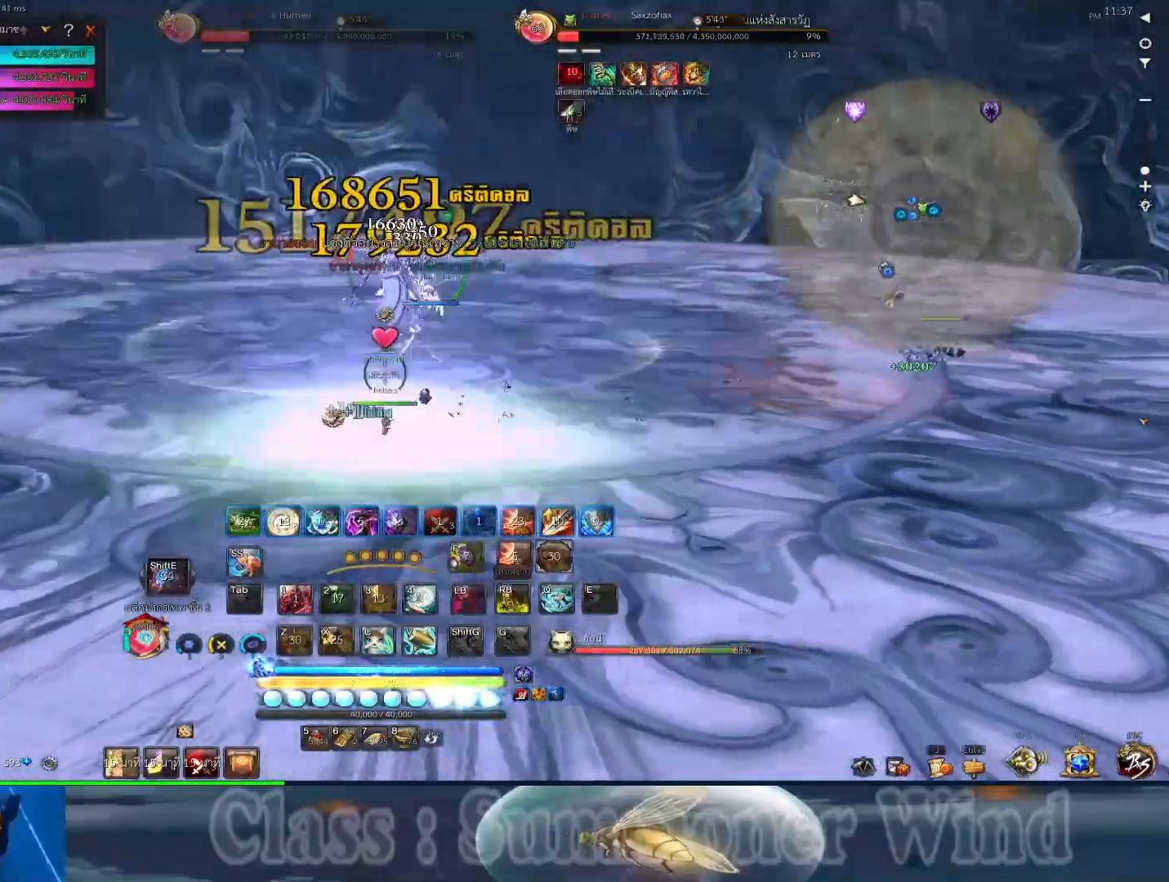
{"keys": ["a", "r"], "mouse": [], "events": [[33, "2", "up"], [33, "r", "down"], [67, "f", "down"], [67, "r", "up"], [100, "mouse_right", "up"], [133, "f", "up"], [167, "mouse_right", "down"], [200, "f", "down"], [200, "r", "down"], [233, "r", "up"], [283, "mouse_right", "up"], [317, "f", "up"], [350, "r", "down"], [383, "f", "down"], [383, "mouse_right", "down"], [383, "r", "up"], [450, "mouse_right", "up"], [483, "f", "up"], [483, "r", "down"]]}
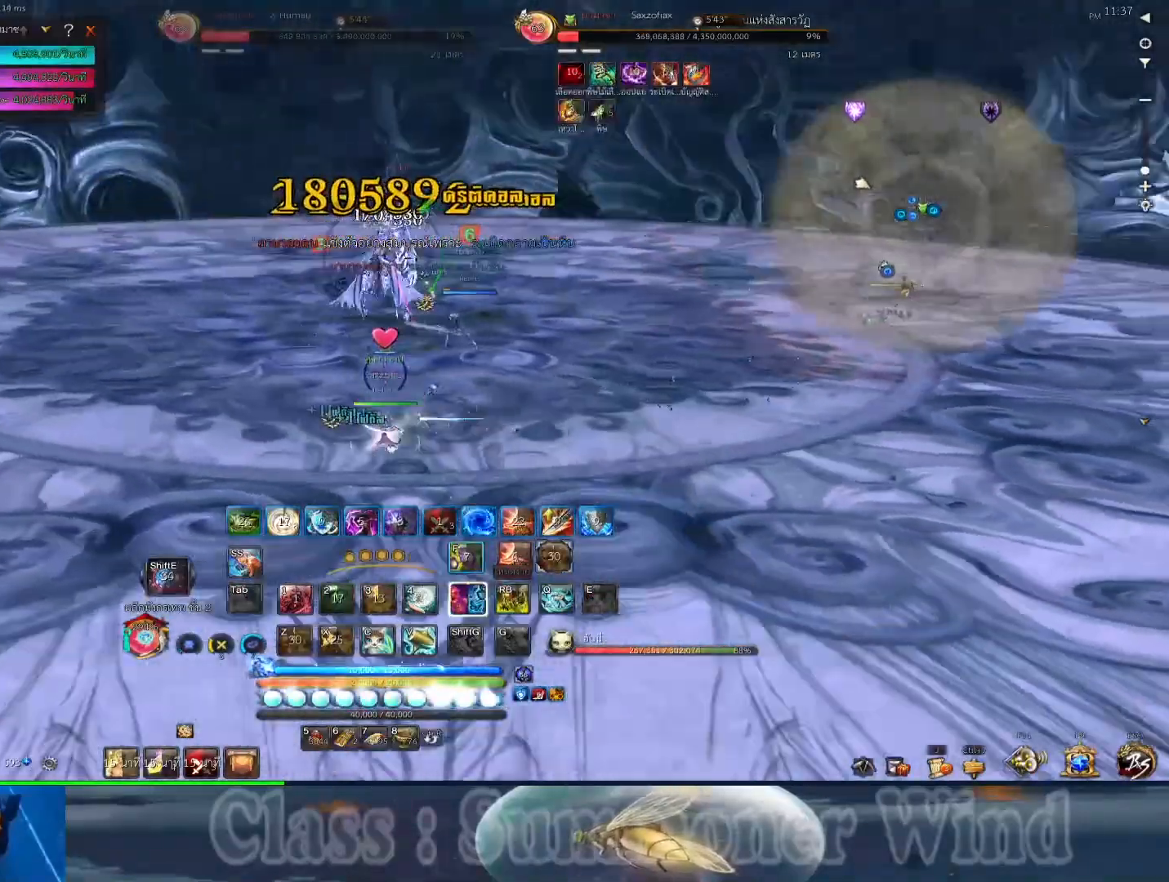
{"keys": ["a"], "mouse": [], "events": [[17, "r", "up"], [50, "f", "down"], [50, "mouse_right", "down"], [83, "2", "down"], [117, "2", "up"], [117, "mouse_right", "up"], [150, "f", "up"], [217, "f", "down"], [217, "mouse_right", "down"], [300, "r", "down"], [333, "f", "up"], [333, "mouse_right", "up"], [333, "r", "up"], [400, "f", "down"], [400, "mouse_right", "down"], [433, "r", "down"], [467, "f", "up"], [467, "r", "up"], [500, "mouse_right", "up"]]}
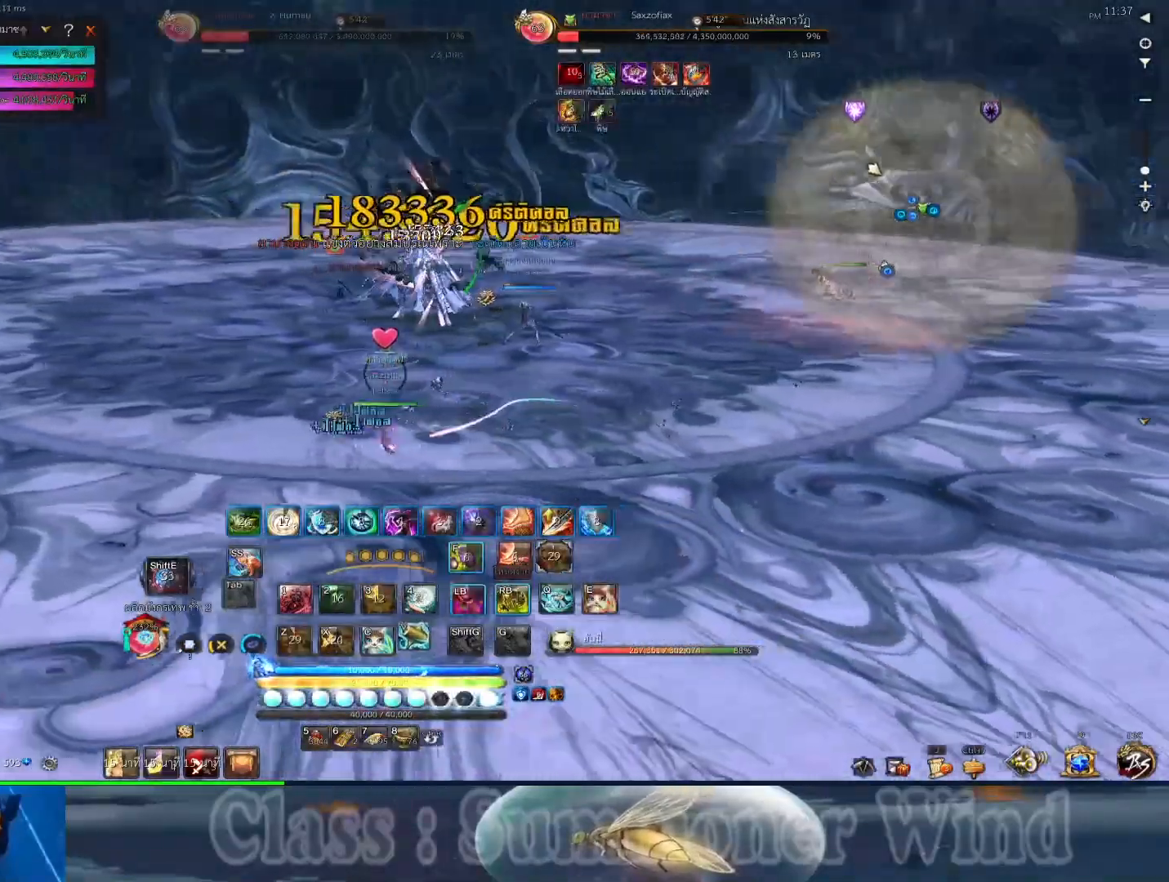
{"keys": ["a"], "mouse": ["right"], "events": [[33, "2", "down"], [67, "2", "up"], [67, "f", "down"], [67, "r", "down"], [100, "mouse_right", "down"], [100, "r", "up"], [133, "f", "up"], [217, "mouse_right", "up"], [250, "f", "down"], [250, "r", "down"], [283, "mouse_right", "down"], [283, "r", "up"], [350, "f", "up"], [350, "w", "down"], [383, "mouse_right", "up"], [383, "r", "down"], [417, "f", "down"], [417, "r", "up"], [483, "f", "up"], [483, "mouse_right", "down"], [483, "w", "up"]]}
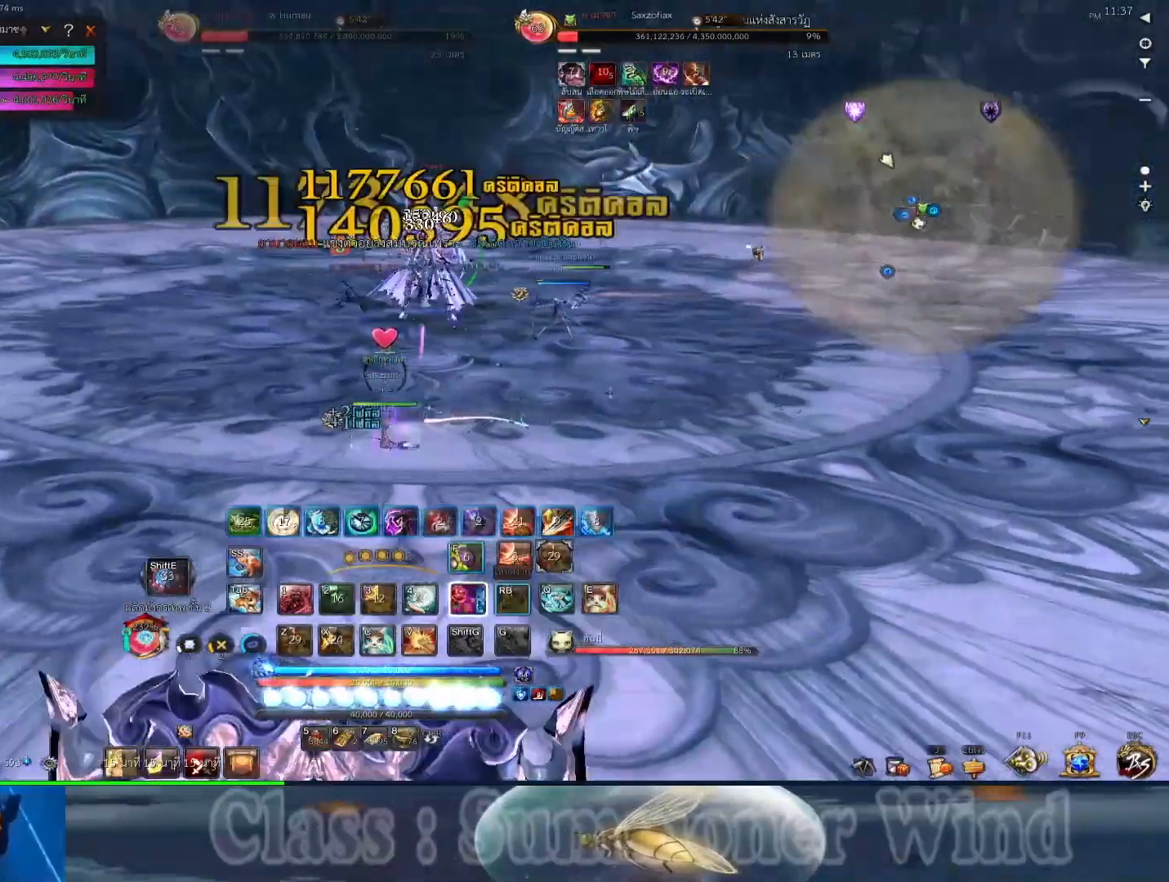
{"keys": ["d"], "mouse": [], "events": [[17, "a", "up"], [17, "r", "down"], [50, "r", "up"], [83, "mouse_right", "up"], [117, "2", "down"], [117, "w", "down"], [167, "2", "up"], [167, "mouse_right", "down"], [267, "mouse_right", "up"], [300, "d", "down"], [333, "r", "down"], [367, "mouse_right", "down"], [367, "r", "up"], [433, "w", "up"], [467, "mouse_right", "up"], [467, "r", "down"], [500, "r", "up"]]}
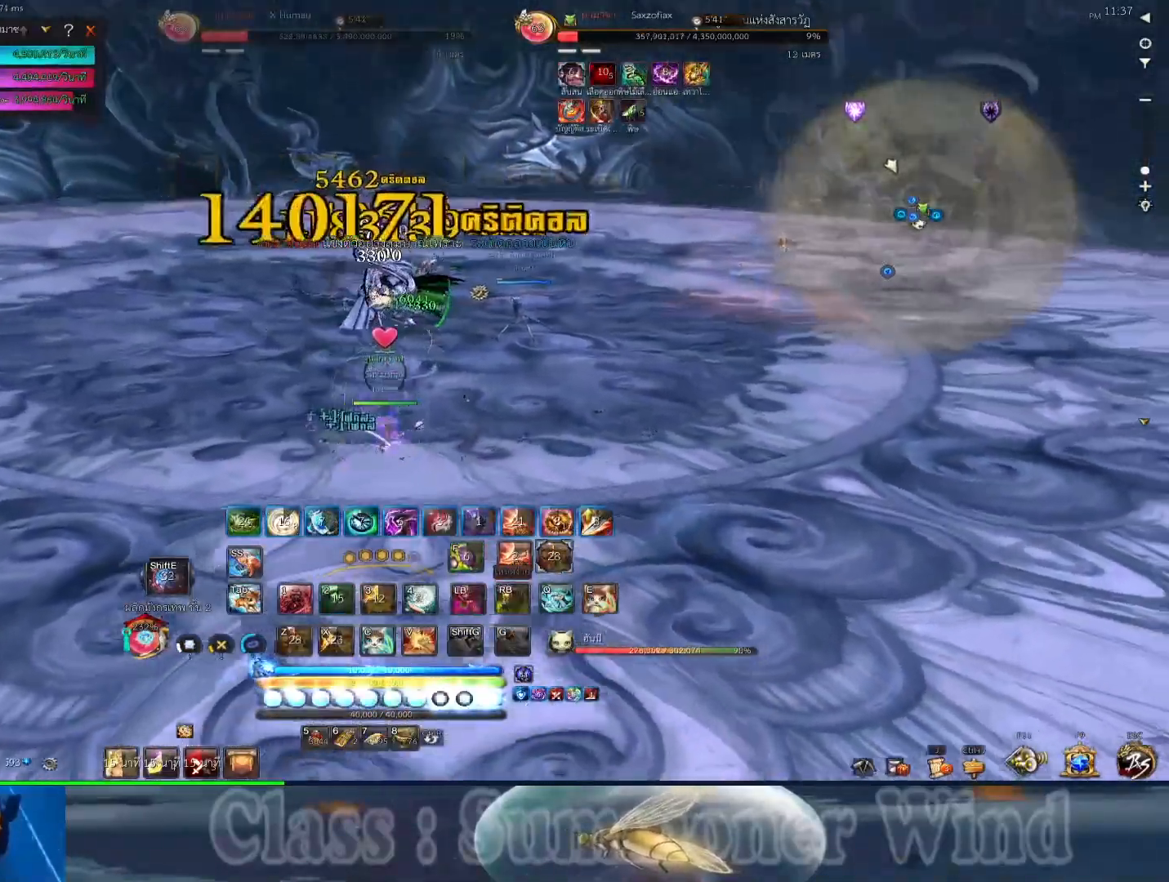
{"keys": [], "mouse": ["right"], "events": [[33, "d", "up"], [33, "mouse_right", "down"], [83, "2", "down"], [117, "2", "up"], [117, "r", "down"], [150, "mouse_right", "up"], [150, "r", "up"], [217, "2", "down"], [217, "f", "down"], [217, "mouse_right", "down"], [250, "2", "up"], [283, "a", "down"], [317, "f", "up"], [317, "mouse_right", "up"], [350, "s", "down"], [417, "a", "up"], [417, "f", "down"], [417, "mouse_right", "down"], [417, "r", "down"], [450, "f", "up"], [450, "r", "up"], [450, "s", "up"]]}
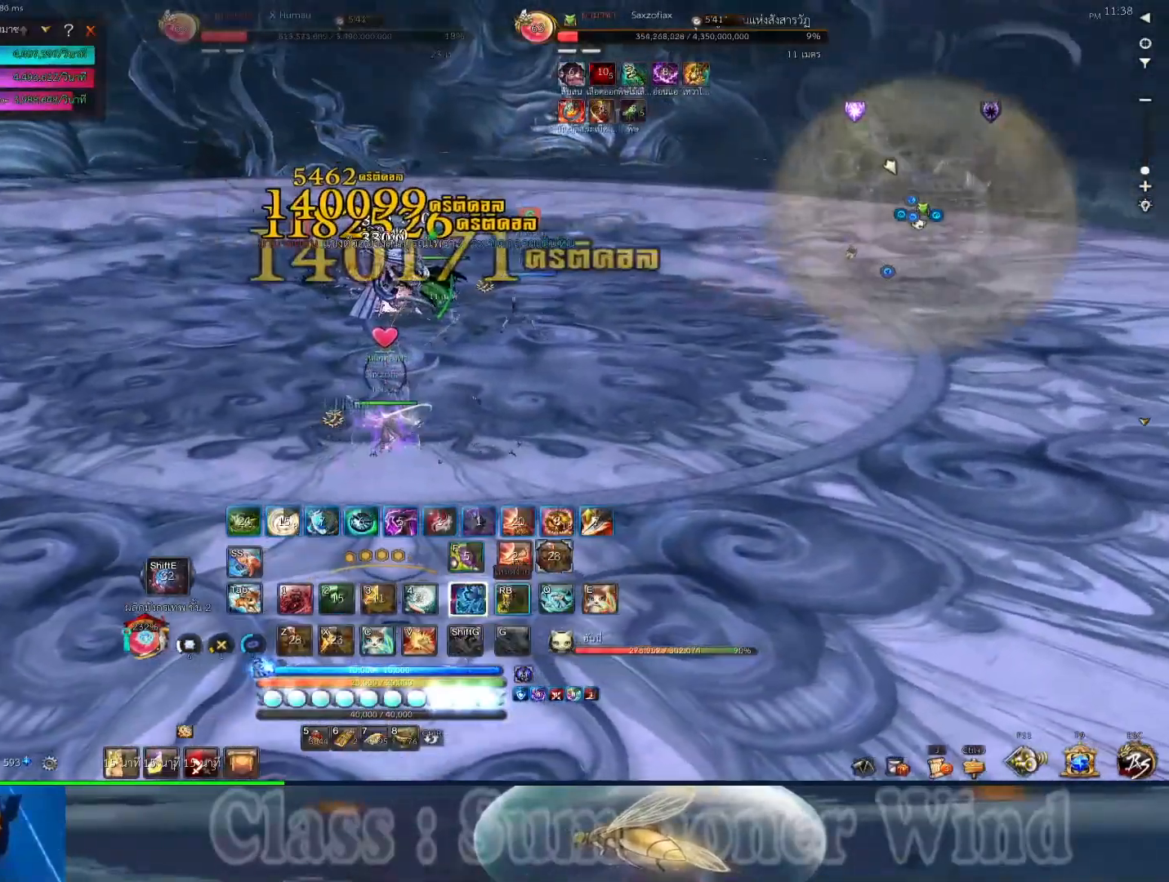
{"keys": ["1", "f"], "mouse": [], "events": [[33, "mouse_right", "up"], [67, "f", "down"], [67, "r", "down"], [100, "r", "up"], [133, "1", "down"], [133, "f", "up"], [133, "mouse_right", "down"], [167, "2", "down"], [200, "1", "up"], [200, "2", "up"], [200, "r", "down"], [233, "f", "down"], [233, "mouse_right", "up"], [233, "r", "up"], [300, "1", "down"], [300, "f", "up"], [300, "mouse_right", "down"], [367, "1", "up"], [400, "f", "down"], [450, "mouse_right", "up"], [483, "1", "down"]]}
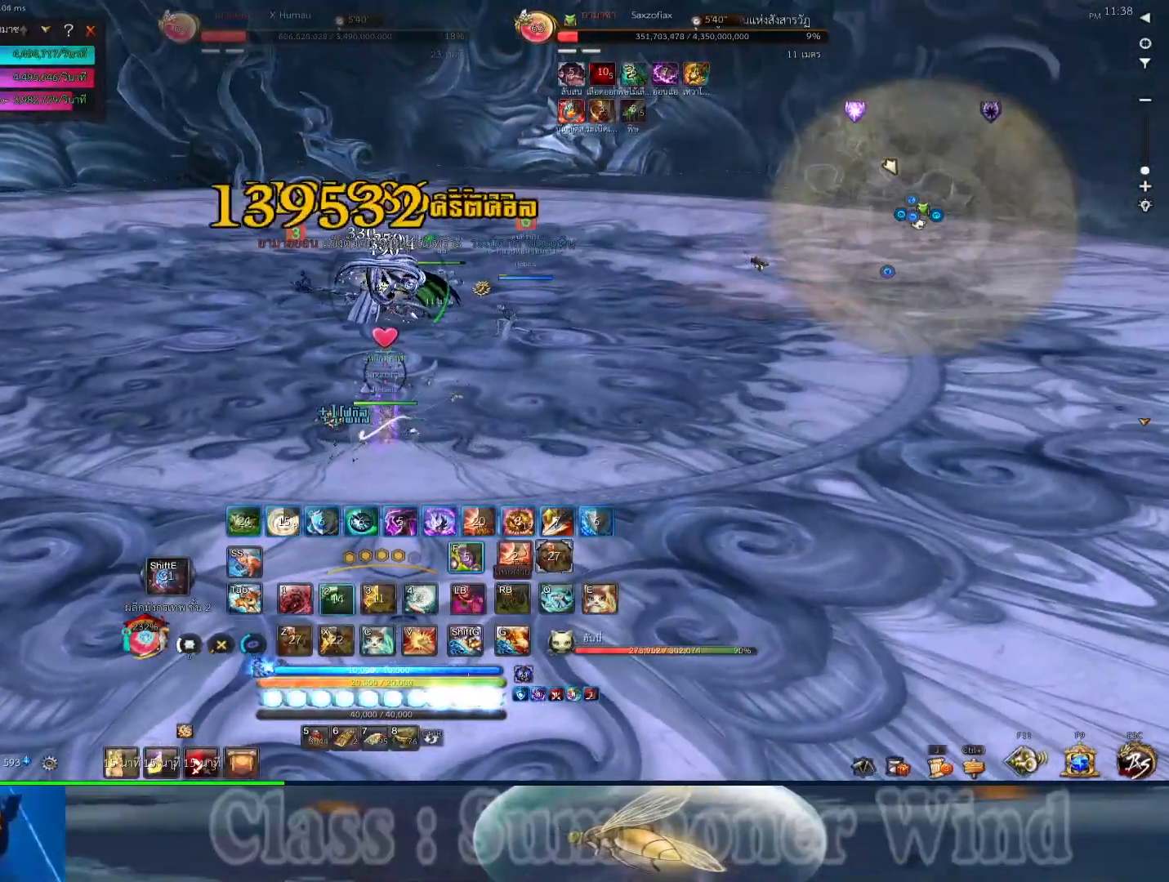
{"keys": ["f"], "mouse": ["right"], "events": [[17, "f", "up"], [17, "mouse_right", "down"], [17, "r", "down"], [50, "1", "up"], [50, "r", "up"], [83, "f", "down"], [117, "2", "down"], [150, "1", "down"], [150, "2", "up"], [150, "mouse_right", "up"], [150, "r", "down"], [183, "f", "up"], [183, "r", "up"], [250, "1", "up"], [250, "f", "down"], [250, "mouse_right", "down"], [350, "1", "down"], [350, "f", "up"], [350, "mouse_right", "up"], [433, "1", "up"], [433, "f", "down"], [467, "mouse_right", "down"], [467, "r", "down"], [500, "r", "up"]]}
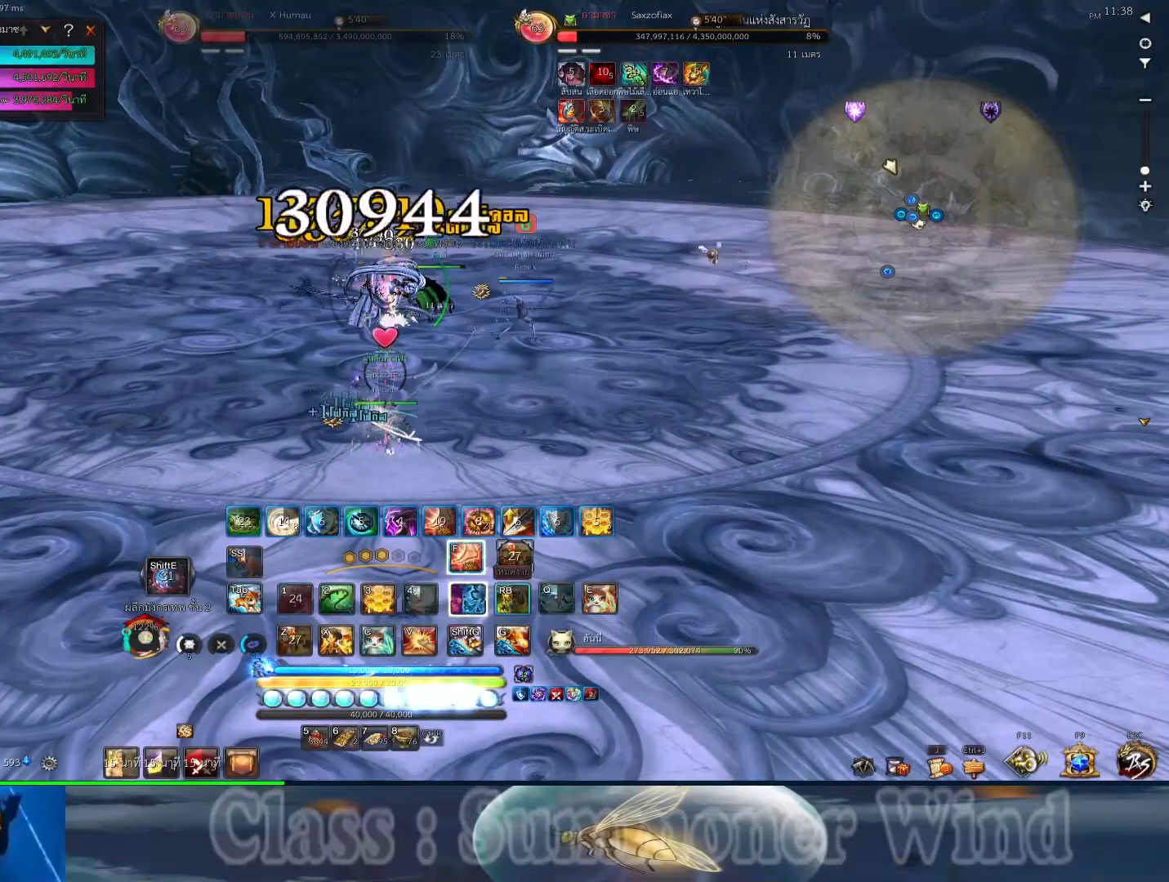
{"keys": [], "mouse": [], "events": [[33, "1", "down"], [33, "f", "up"], [67, "mouse_right", "up"], [100, "1", "up"], [100, "r", "down"], [133, "f", "down"], [133, "r", "up"], [167, "mouse_right", "down"], [200, "1", "down"], [200, "2", "down"], [233, "2", "up"], [233, "f", "up"], [233, "r", "down"], [267, "mouse_right", "up"], [267, "r", "up"], [300, "1", "up"], [333, "2", "down"], [333, "f", "down"], [383, "1", "down"], [383, "2", "up"], [383, "f", "up"], [383, "mouse_right", "down"], [417, "1", "up"], [417, "r", "down"], [450, "mouse_right", "up"], [450, "r", "up"]]}
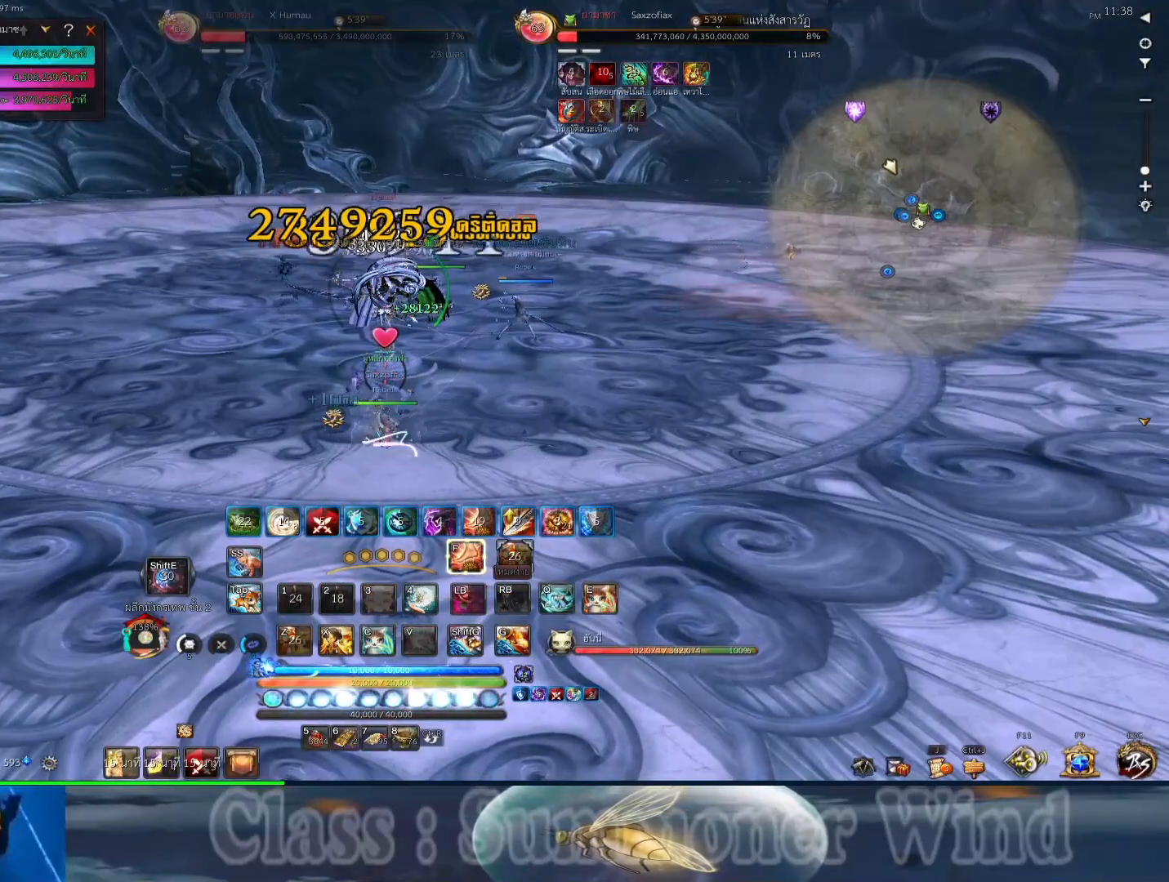
{"keys": ["r"], "mouse": [], "events": [[50, "r", "down"], [83, "r", "up"], [150, "2", "down"], [183, "2", "up"], [183, "r", "down"], [217, "r", "up"], [467, "f", "down"], [500, "f", "up"], [500, "r", "down"]]}
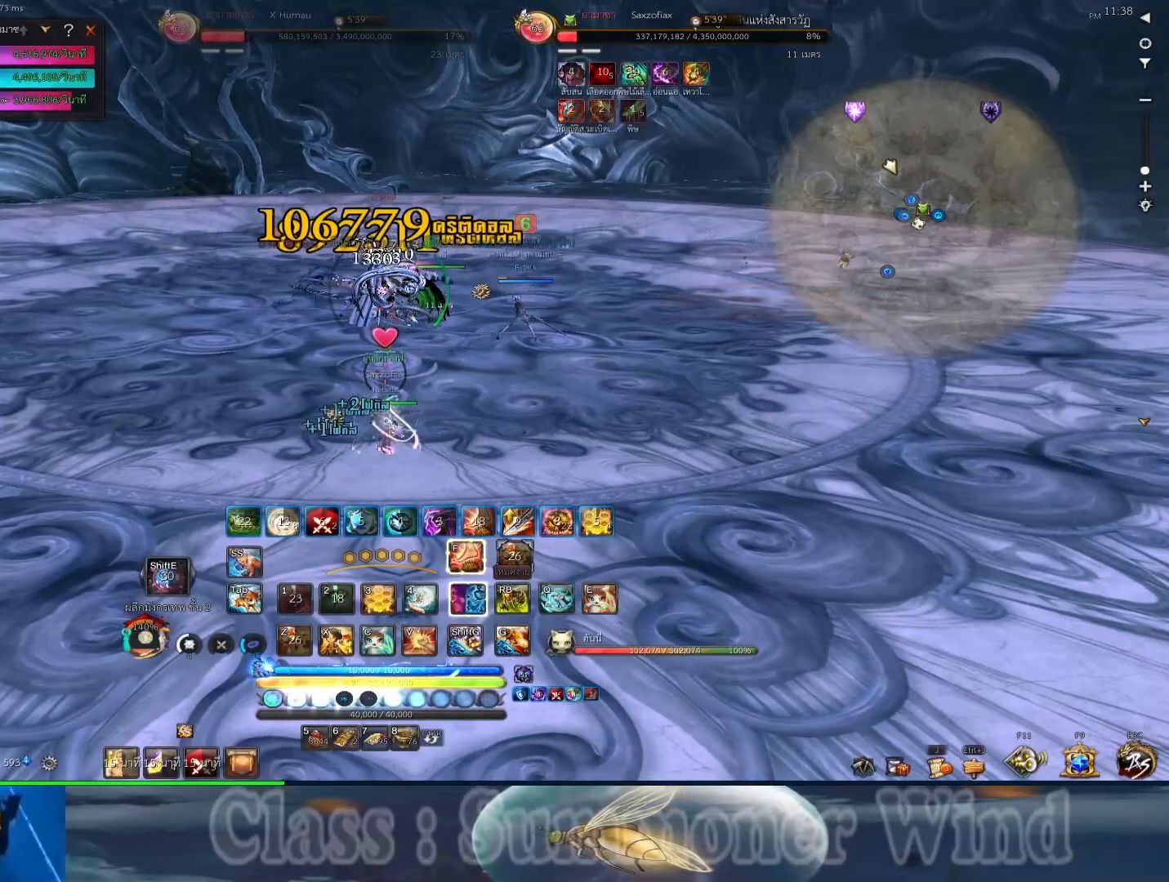
{"keys": [], "mouse": [], "events": [[33, "r", "up"], [67, "f", "down"], [133, "f", "up"], [133, "r", "down"], [167, "r", "up"], [233, "2", "down"], [233, "f", "down"], [283, "2", "up"], [317, "f", "up"], [383, "f", "down"], [450, "f", "up"], [450, "r", "down"], [483, "r", "up"]]}
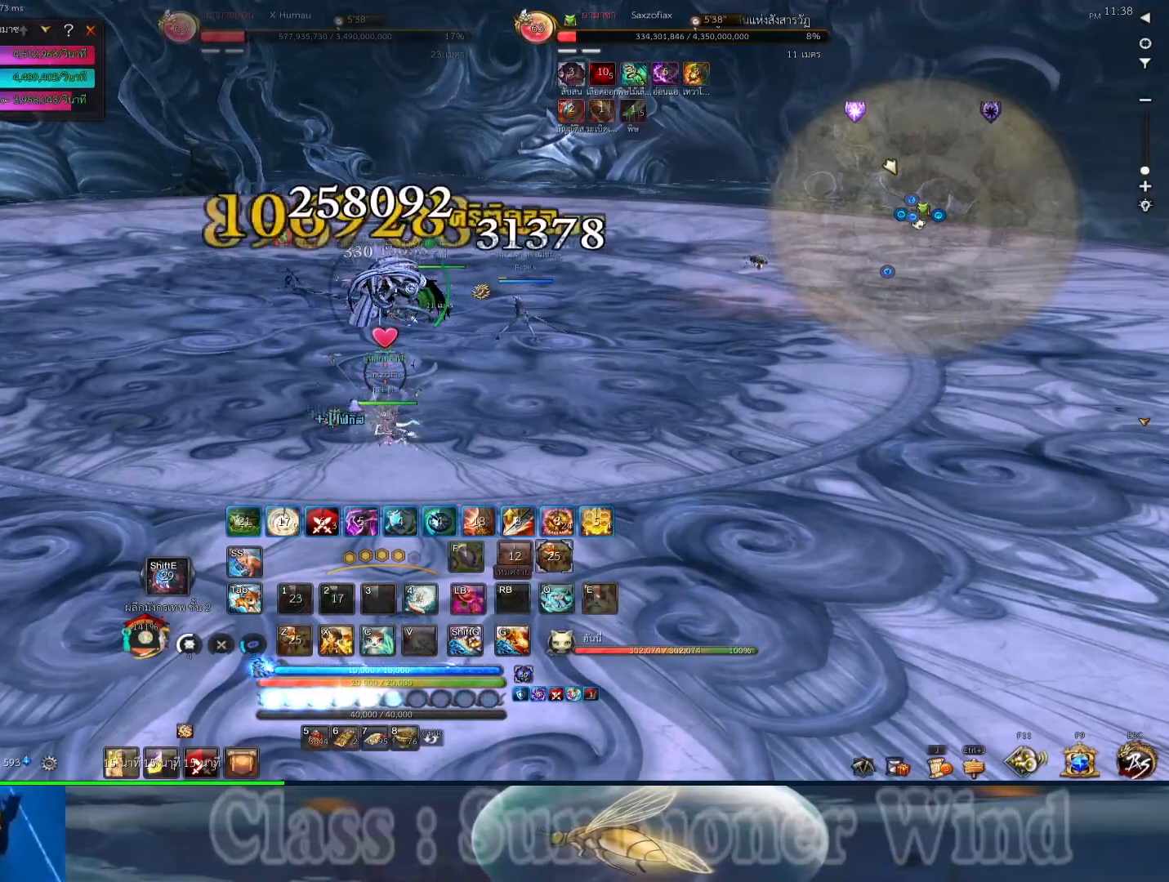
{"keys": [], "mouse": [], "events": [[50, "f", "down"], [83, "r", "down"], [117, "r", "up"], [150, "f", "up"], [200, "2", "down"], [233, "2", "up"], [233, "f", "down"], [233, "r", "down"], [267, "r", "up"], [300, "f", "up"], [333, "2", "down"], [367, "2", "up"], [433, "3", "down"], [467, "3", "up"]]}
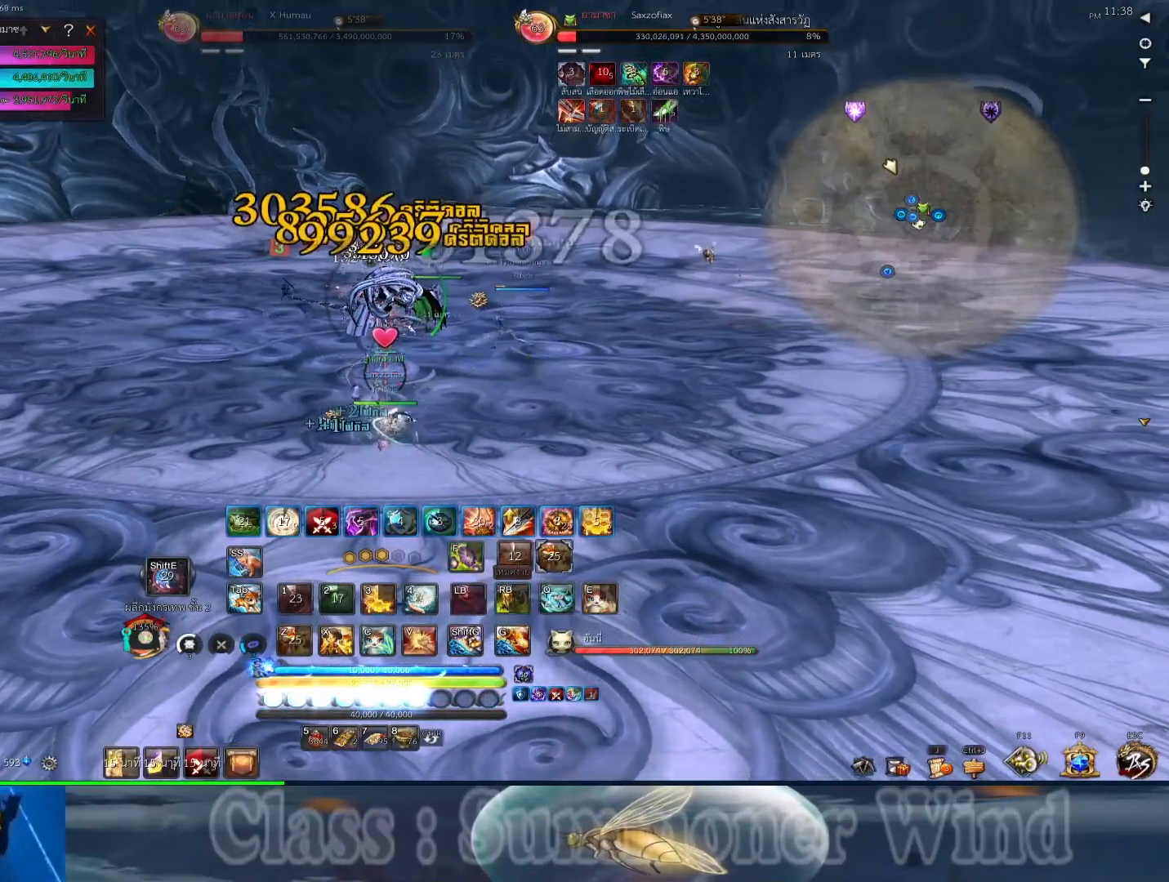
{"keys": ["3", "r"], "mouse": [], "events": [[33, "r", "down"], [67, "3", "down"], [67, "r", "up"], [150, "3", "up"], [183, "r", "down"], [217, "3", "down"], [217, "r", "up"], [283, "2", "down"], [283, "3", "up"], [317, "2", "up"], [317, "r", "down"], [350, "3", "down"], [350, "r", "up"], [417, "3", "up"], [483, "3", "down"], [483, "r", "down"]]}
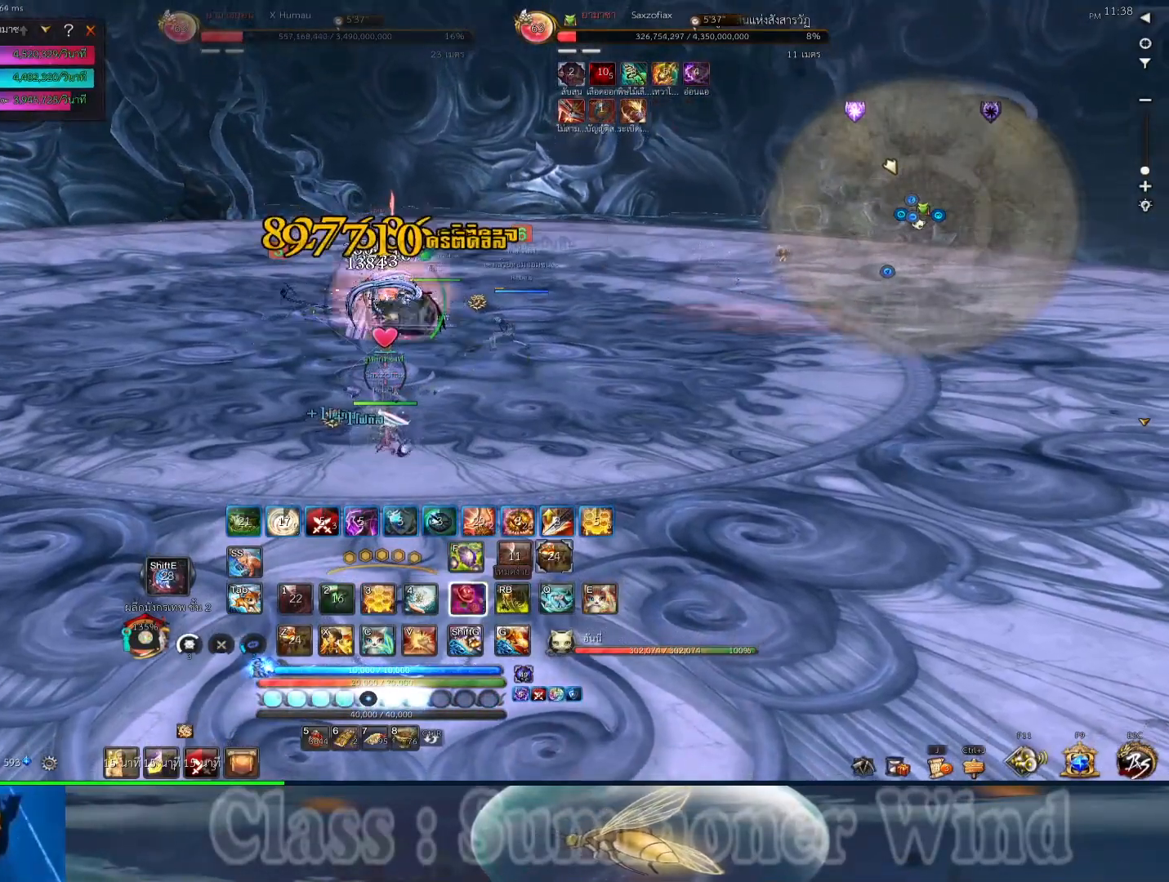
{"keys": ["f"], "mouse": [], "events": [[17, "r", "up"], [50, "3", "up"], [133, "r", "down"], [167, "3", "down"], [167, "r", "up"], [233, "2", "down"], [233, "3", "up"], [267, "2", "up"], [267, "r", "down"], [300, "3", "down"], [300, "r", "up"], [400, "3", "up"], [433, "r", "down"], [467, "f", "down"], [467, "r", "up"]]}
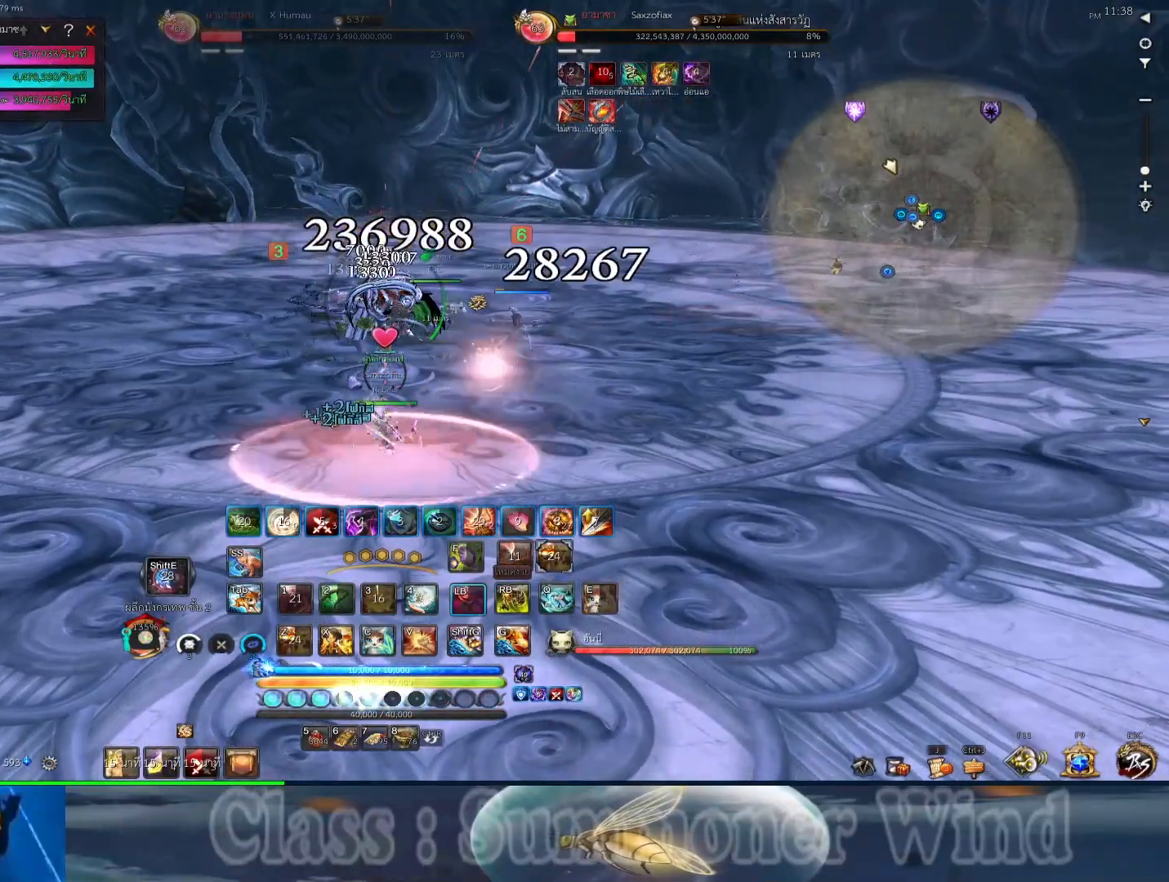
{"keys": [], "mouse": [], "events": [[33, "mouse_right", "down"], [67, "1", "down"], [67, "2", "down"], [67, "f", "up"], [67, "r", "down"], [117, "1", "up"], [117, "mouse_right", "up"], [117, "r", "up"], [150, "2", "up"], [150, "f", "down"], [217, "mouse_right", "down"], [217, "r", "down"], [250, "2", "down"], [250, "r", "up"], [283, "2", "up"], [283, "f", "up"], [317, "2", "down"], [317, "mouse_right", "up"], [350, "2", "up"], [383, "2", "down"], [383, "mouse_right", "down"], [450, "2", "up"], [483, "mouse_right", "up"]]}
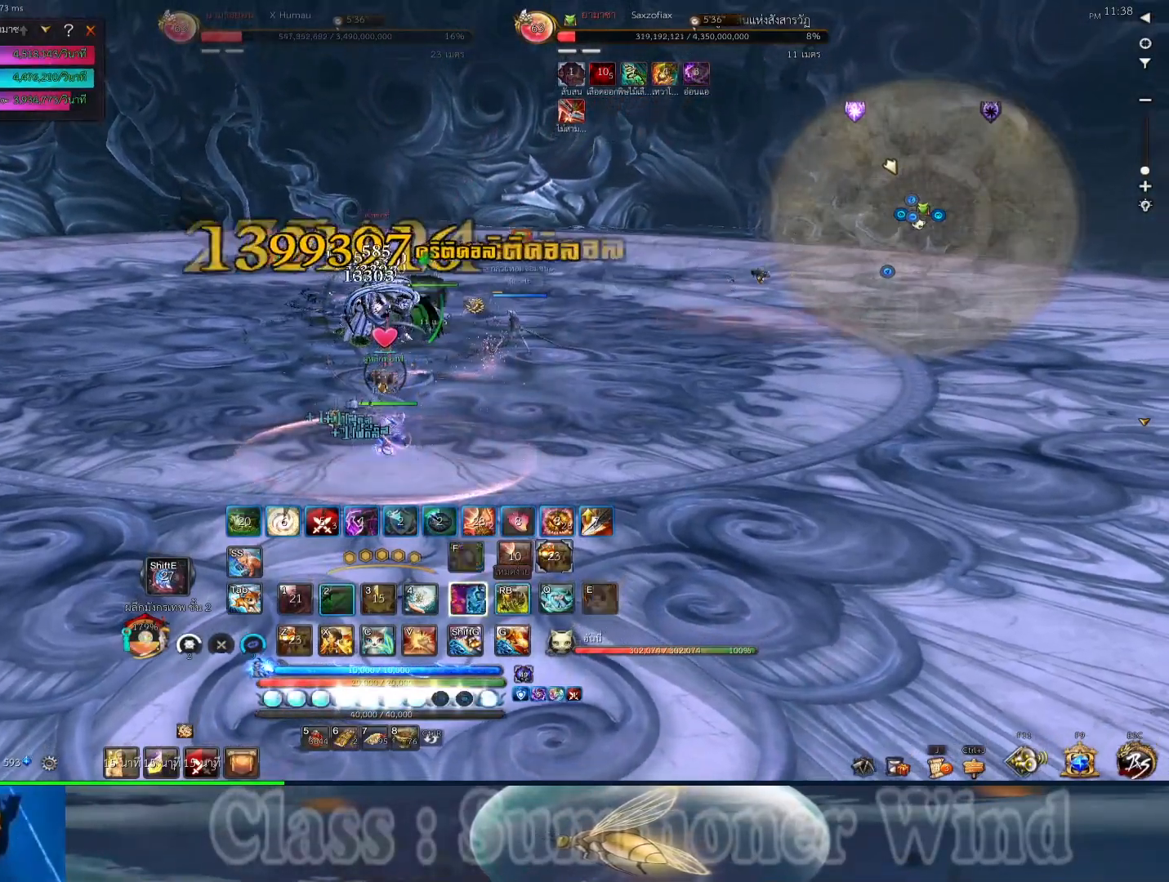
{"keys": ["f", "r"], "mouse": ["right"], "events": [[33, "2", "down"], [33, "r", "down"], [67, "r", "up"], [100, "2", "up"], [100, "mouse_right", "down"], [167, "2", "down"], [167, "r", "down"], [200, "mouse_right", "up"], [200, "r", "up"], [233, "2", "up"], [267, "2", "down"], [267, "mouse_right", "down"], [300, "2", "up"], [300, "r", "down"], [333, "2", "down"], [333, "r", "up"], [367, "mouse_right", "up"], [400, "2", "up"], [483, "f", "down"], [483, "mouse_right", "down"], [483, "r", "down"]]}
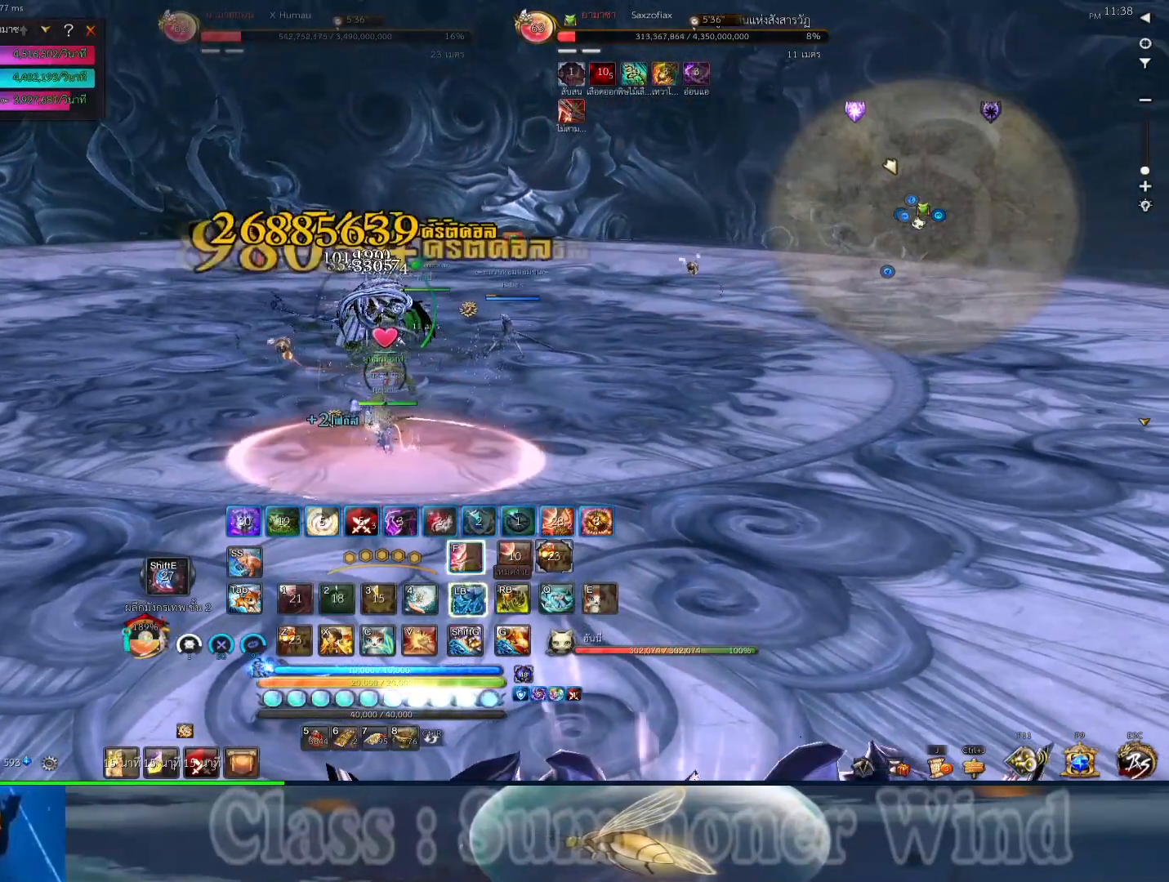
{"keys": ["f"], "mouse": [], "events": [[17, "r", "up"], [50, "1", "down"], [50, "2", "down"], [83, "2", "up"], [83, "f", "up"], [83, "mouse_right", "up"], [117, "1", "up"], [117, "r", "down"], [150, "f", "down"], [150, "r", "up"], [183, "mouse_right", "down"], [217, "1", "down"], [217, "2", "down"], [250, "2", "up"], [250, "f", "up"], [250, "r", "down"], [283, "1", "up"], [283, "mouse_right", "up"], [283, "r", "up"], [317, "f", "down"], [367, "2", "down"], [400, "2", "up"], [400, "mouse_right", "down"], [433, "1", "down"], [433, "2", "down"], [433, "f", "up"], [467, "1", "up"], [500, "2", "up"], [500, "f", "down"], [500, "mouse_right", "up"]]}
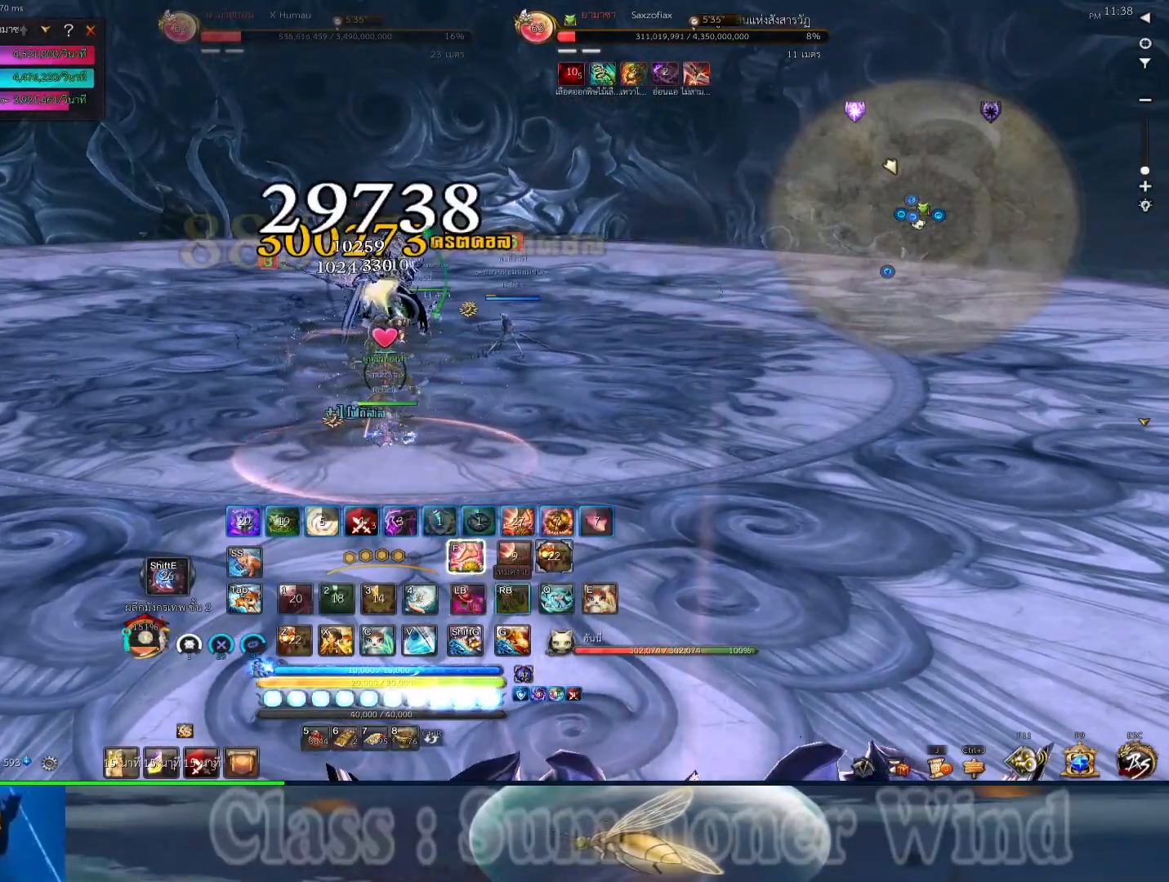
{"keys": [], "mouse": [], "events": [[67, "r", "down"], [100, "2", "down"], [100, "f", "up"], [100, "mouse_right", "down"], [100, "r", "up"], [167, "2", "up"], [200, "f", "down"], [200, "mouse_right", "up"], [200, "r", "down"], [233, "r", "up"], [267, "f", "up"], [317, "2", "down"], [317, "mouse_right", "down"], [350, "2", "up"], [350, "r", "down"], [383, "f", "down"], [383, "r", "up"], [417, "mouse_right", "up"], [483, "f", "up"]]}
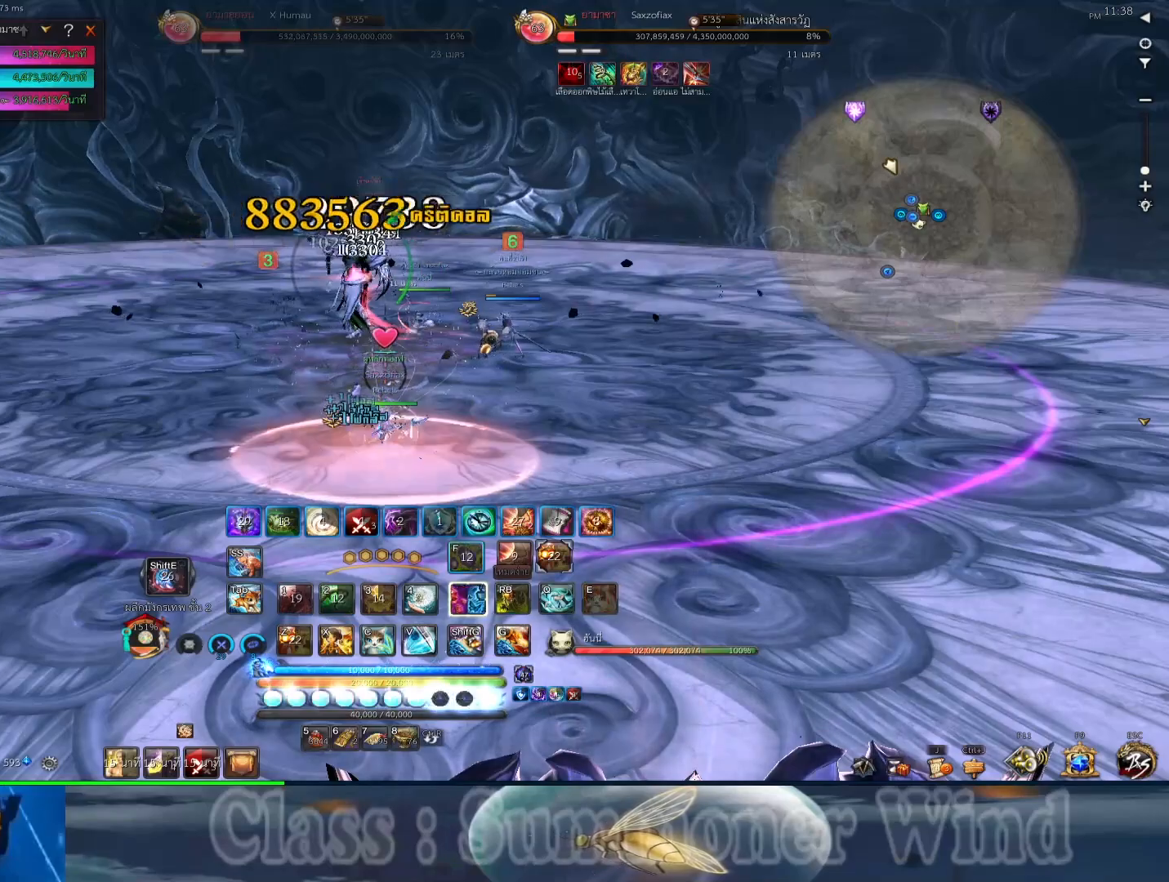
{"keys": [], "mouse": [], "events": [[17, "mouse_right", "down"], [50, "f", "down"], [117, "f", "up"], [117, "mouse_right", "up"], [150, "2", "down"], [150, "r", "down"], [183, "2", "up"], [183, "r", "up"], [233, "f", "down"], [233, "mouse_right", "down"], [300, "f", "up"], [300, "r", "down"], [333, "mouse_right", "up"], [333, "r", "up"], [400, "2", "down"], [400, "f", "down"], [400, "mouse_right", "down"], [433, "2", "up"], [467, "f", "up"], [500, "mouse_right", "up"]]}
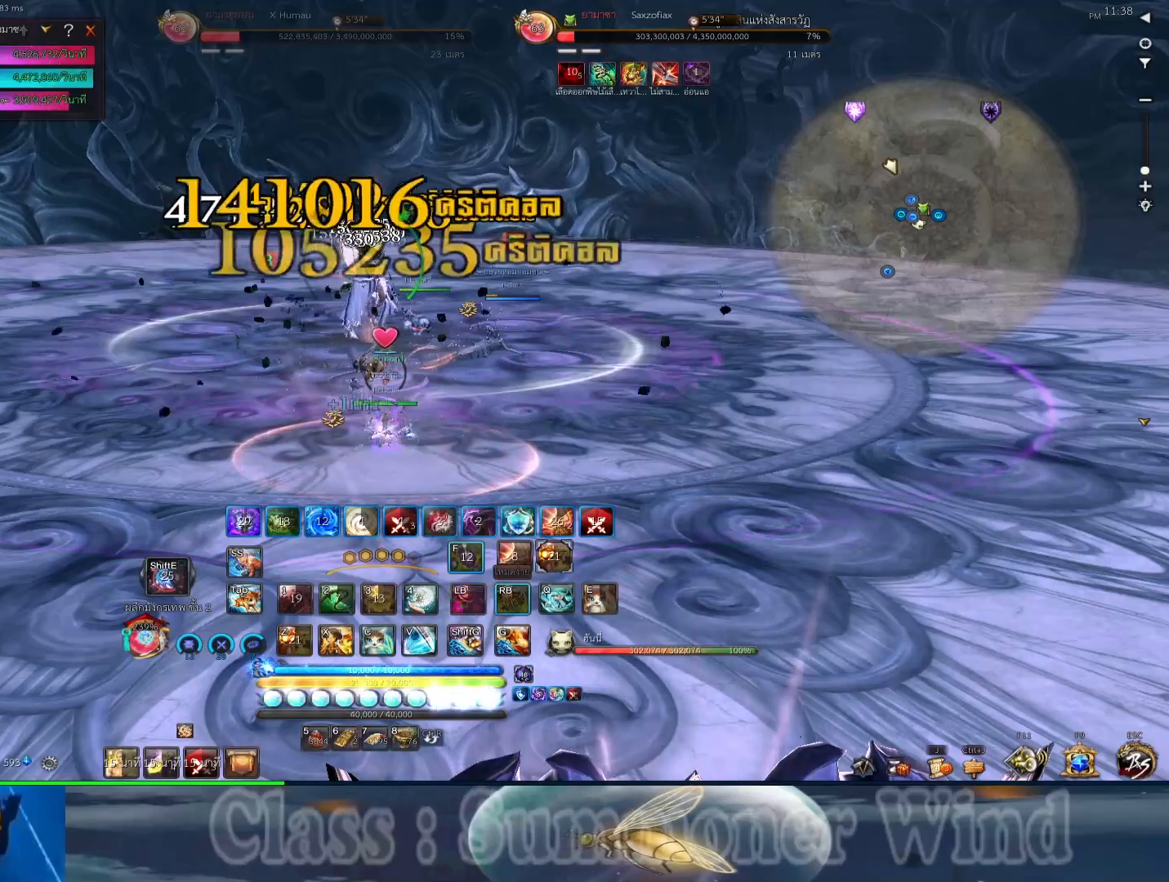
{"keys": [], "mouse": ["right"], "events": [[100, "mouse_right", "down"], [100, "r", "down"], [133, "r", "up"], [167, "mouse_right", "up"], [250, "r", "down"], [283, "mouse_right", "down"], [283, "r", "up"], [350, "2", "down"], [383, "2", "up"], [383, "mouse_right", "up"], [383, "r", "down"], [417, "r", "up"], [450, "mouse_right", "down"]]}
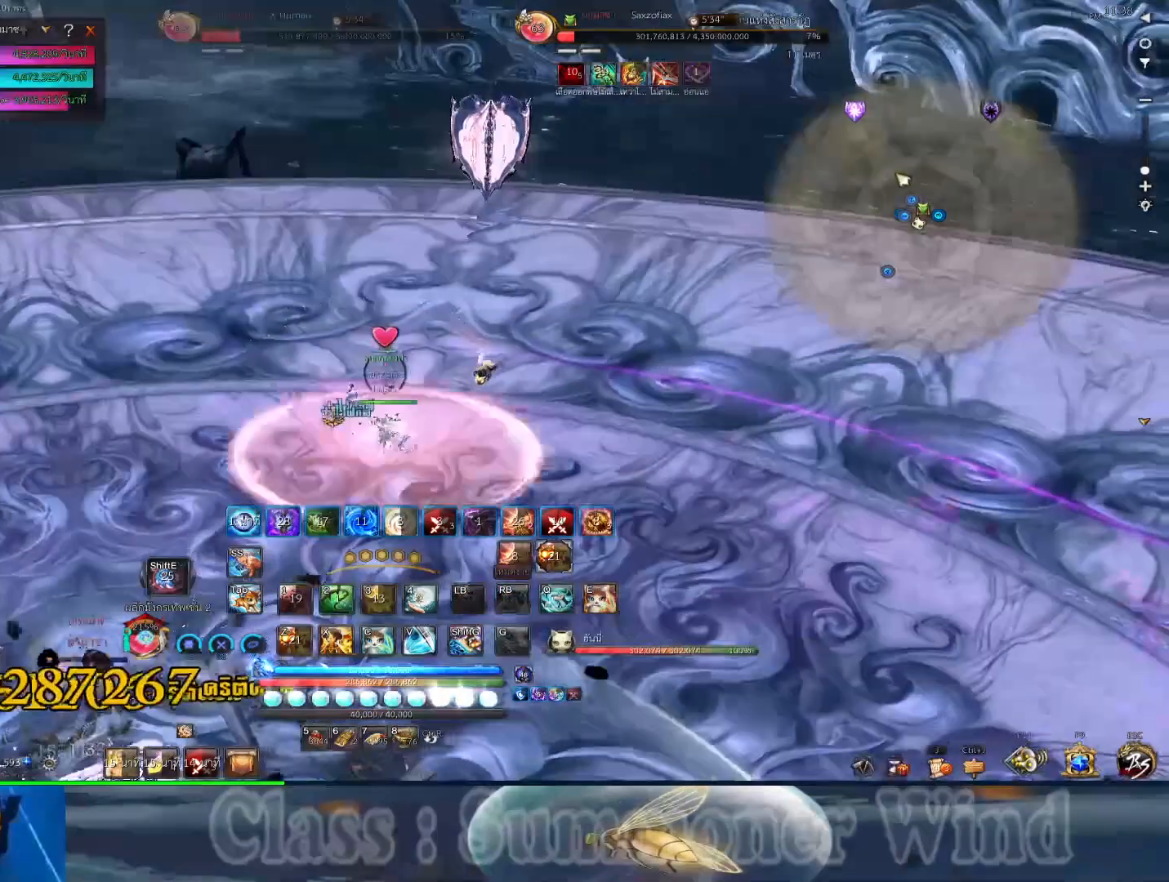
{"keys": [], "mouse": [], "events": [[50, "mouse_right", "up"], [50, "r", "down"], [83, "r", "up"], [133, "mouse_right", "down"], [200, "r", "down"], [233, "r", "up"], [267, "mouse_right", "up"], [300, "2", "down"], [333, "2", "up"], [333, "r", "down"], [367, "mouse_right", "down"], [367, "r", "up"], [467, "mouse_right", "up"]]}
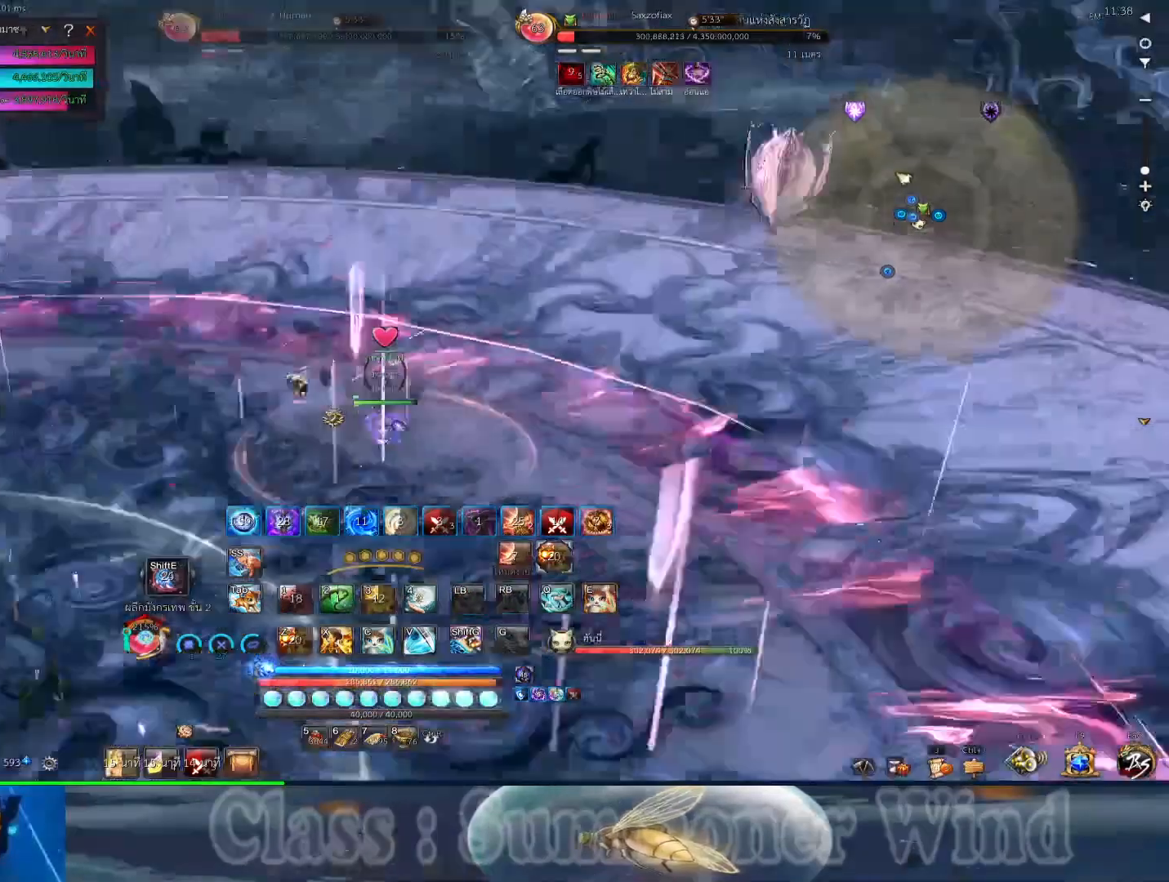
{"keys": [], "mouse": ["right"], "events": [[50, "mouse_right", "down"], [150, "mouse_right", "up"], [150, "r", "down"], [183, "r", "up"], [217, "mouse_right", "down"], [250, "f", "down"], [283, "f", "up"], [283, "r", "down"], [317, "mouse_right", "up"], [317, "r", "up"], [383, "2", "down"], [383, "f", "down"], [417, "2", "up"], [417, "mouse_right", "down"], [417, "r", "down"], [467, "f", "up"], [467, "r", "up"]]}
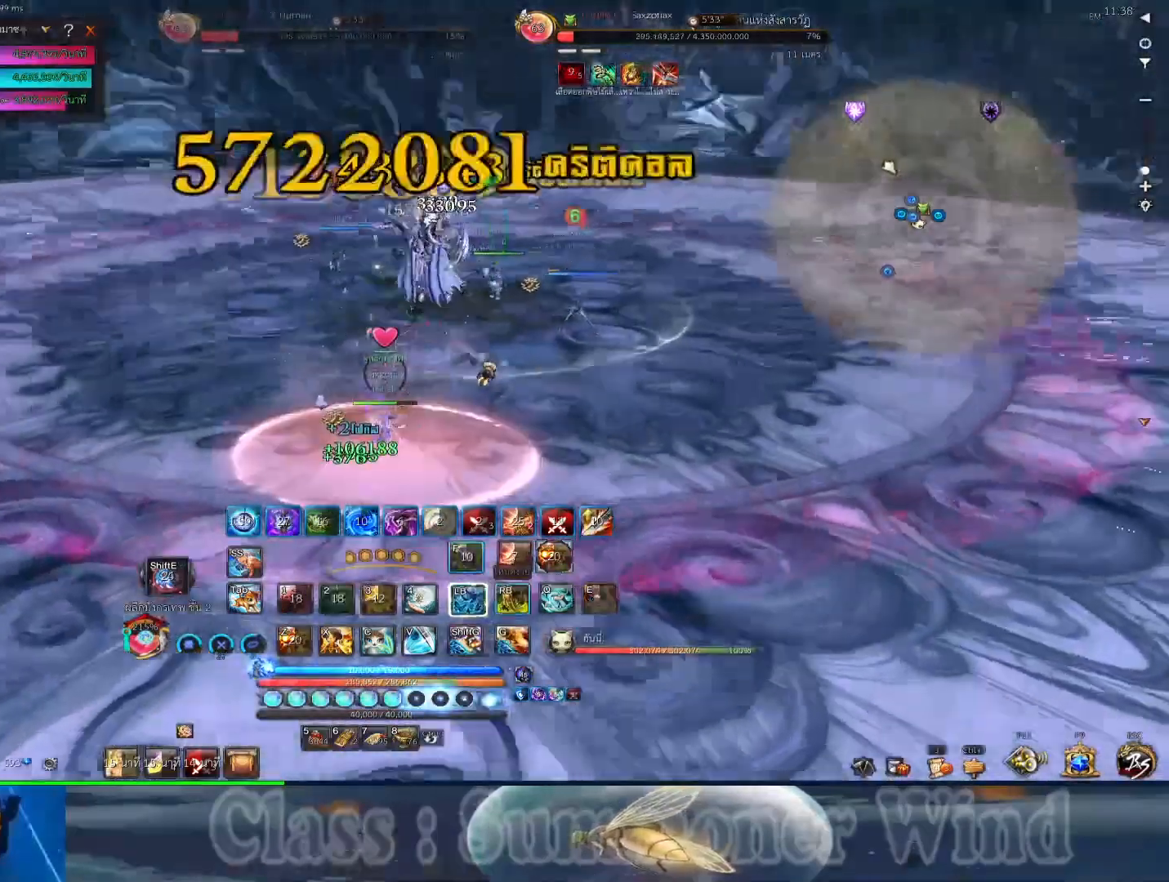
{"keys": ["2"], "mouse": [], "events": [[33, "mouse_right", "up"], [100, "f", "down"], [100, "mouse_right", "down"], [100, "r", "down"], [133, "f", "up"], [133, "r", "up"], [233, "f", "down"], [233, "mouse_right", "up"], [233, "r", "down"], [267, "r", "up"], [300, "mouse_right", "down"], [333, "2", "down"], [333, "f", "up"], [383, "2", "up"], [383, "r", "down"], [417, "f", "down"], [417, "r", "up"], [450, "1", "down"], [450, "2", "down"], [450, "mouse_right", "up"], [483, "1", "up"], [483, "f", "up"]]}
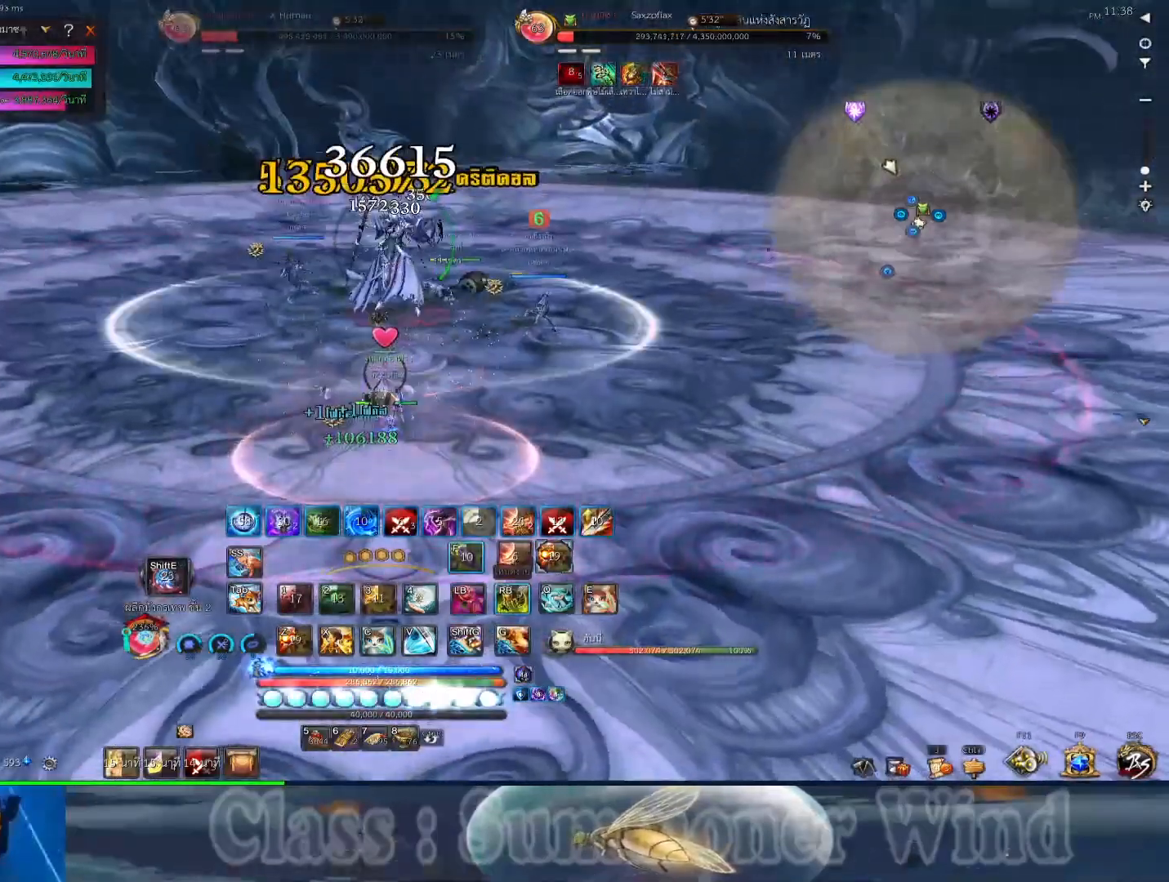
{"keys": [], "mouse": ["right"], "events": [[17, "2", "up"], [17, "mouse_right", "down"], [50, "f", "down"], [117, "1", "down"], [117, "2", "down"], [150, "2", "up"], [150, "f", "up"], [150, "mouse_right", "up"], [183, "1", "up"], [183, "r", "down"], [217, "f", "down"], [217, "mouse_right", "down"], [217, "r", "up"], [333, "f", "up"], [333, "r", "down"], [367, "mouse_right", "up"], [367, "r", "up"], [433, "2", "down"], [433, "mouse_right", "down"], [467, "2", "up"], [467, "r", "down"], [500, "r", "up"]]}
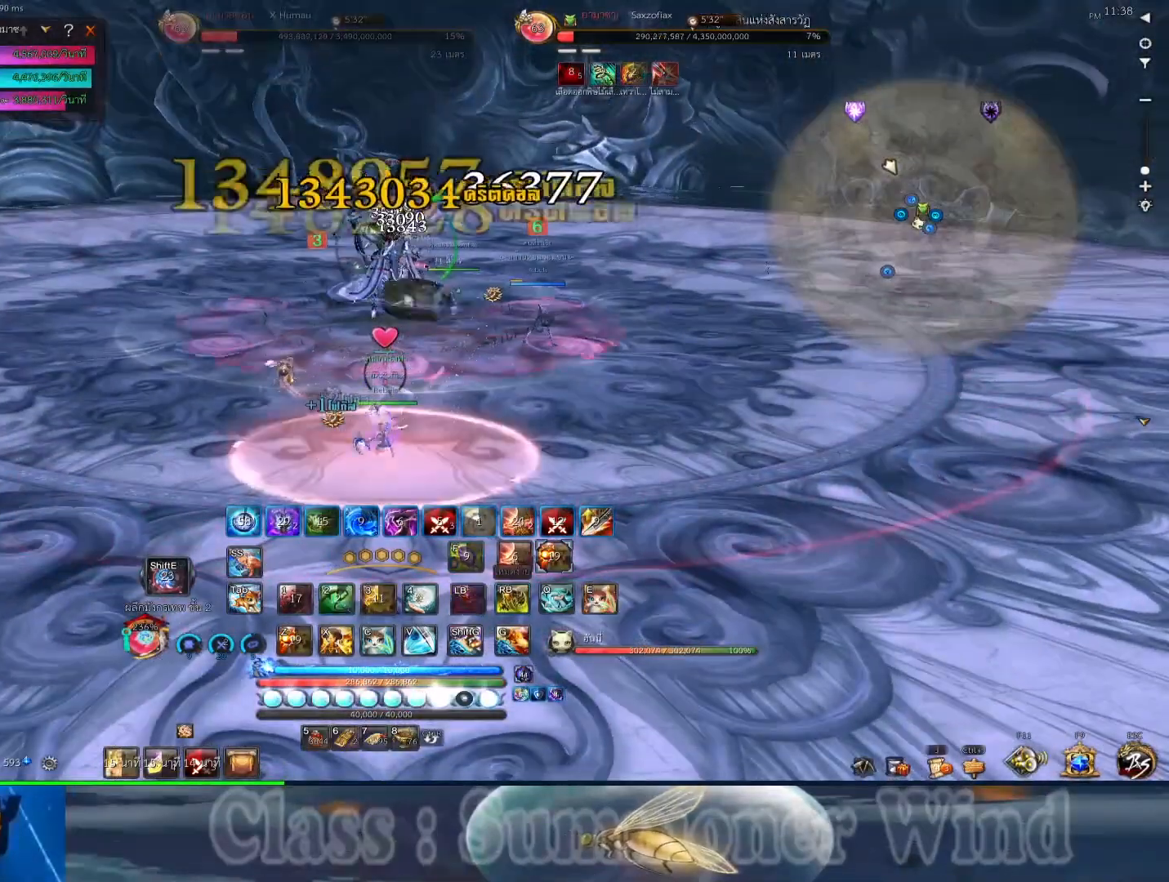
{"keys": ["x"], "mouse": [], "events": [[33, "mouse_right", "up"], [133, "mouse_right", "down"], [133, "r", "down"], [167, "r", "up"], [200, "x", "down"], [233, "mouse_right", "up"], [283, "r", "down"], [283, "x", "up"], [317, "r", "up"], [350, "mouse_right", "down"], [350, "x", "down"], [383, "2", "down"], [417, "2", "up"], [417, "r", "down"], [417, "x", "up"], [450, "mouse_right", "up"], [450, "r", "up"], [483, "x", "down"]]}
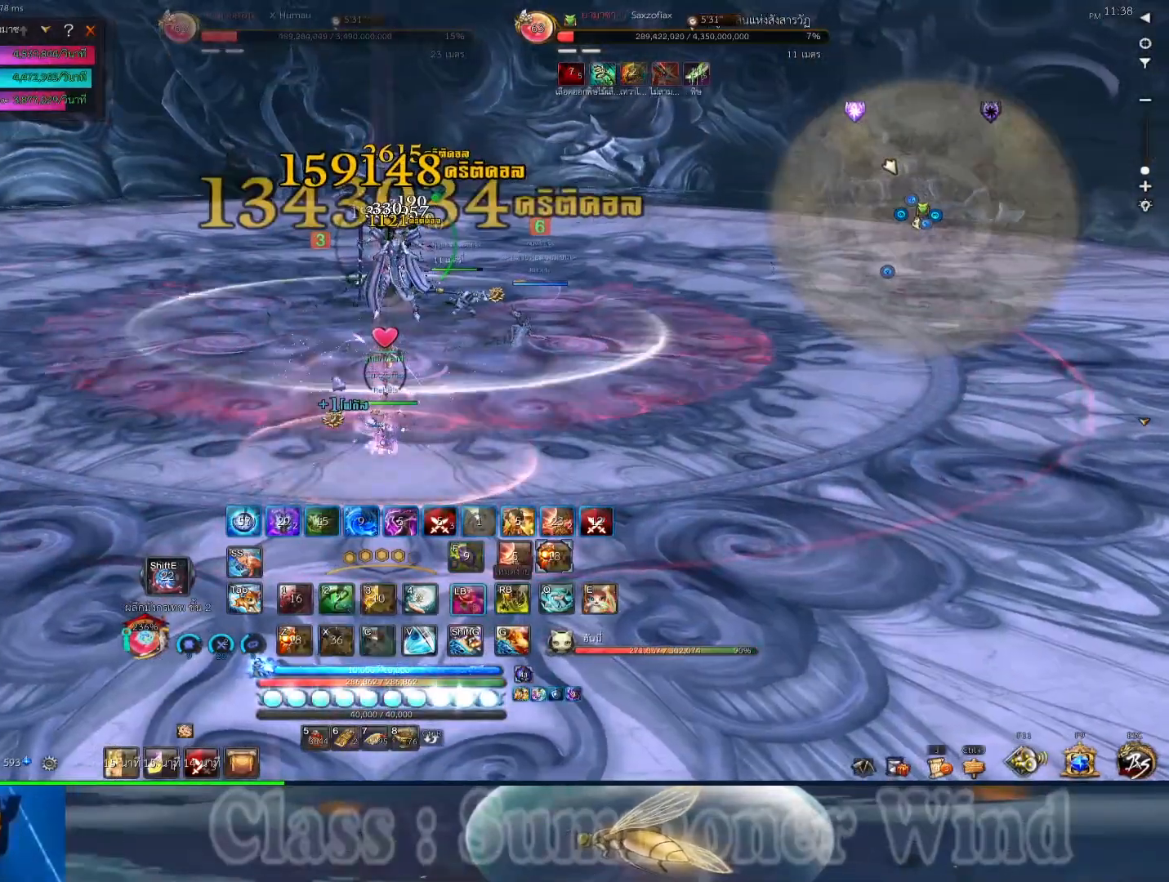
{"keys": ["f", "r"], "mouse": ["right"], "events": [[17, "2", "down"], [50, "2", "up"], [50, "mouse_right", "down"], [50, "x", "up"], [150, "mouse_right", "up"], [233, "2", "down"], [233, "r", "down"], [267, "mouse_right", "down"], [267, "r", "up"], [300, "2", "up"], [367, "2", "down"], [367, "mouse_right", "up"], [367, "r", "down"], [400, "r", "up"], [467, "2", "up"], [467, "f", "down"], [467, "mouse_right", "down"], [500, "r", "down"]]}
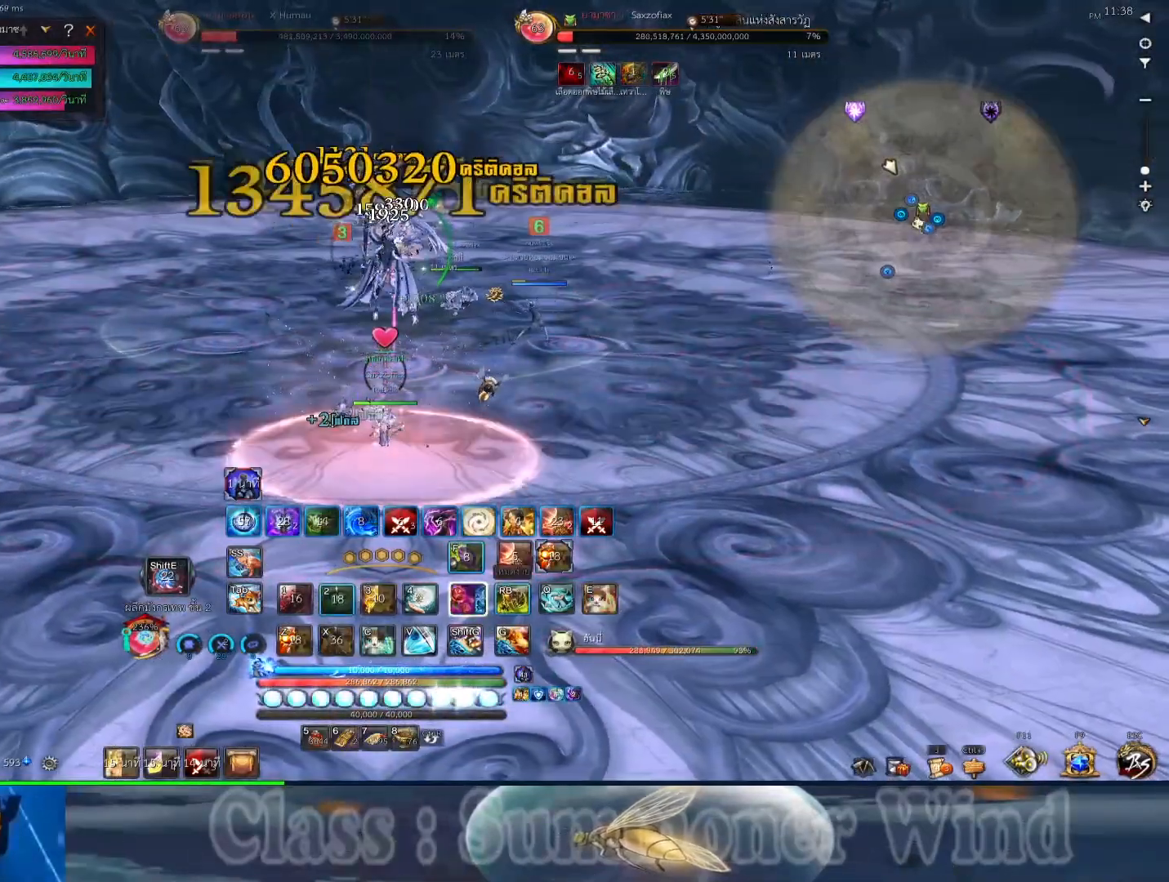
{"keys": ["1", "2"], "mouse": [], "events": [[33, "2", "down"], [33, "r", "up"], [67, "1", "down"], [67, "f", "up"], [67, "mouse_right", "up"], [150, "1", "up"], [150, "2", "up"], [183, "f", "down"], [183, "mouse_right", "down"], [183, "r", "down"], [217, "r", "up"], [250, "1", "down"], [250, "2", "down"], [250, "f", "up"], [283, "2", "up"], [283, "mouse_right", "up"], [317, "1", "up"], [317, "r", "down"], [350, "f", "down"], [350, "r", "up"], [383, "mouse_right", "down"], [417, "2", "down"], [450, "1", "down"], [450, "f", "up"], [450, "r", "down"], [500, "mouse_right", "up"], [500, "r", "up"]]}